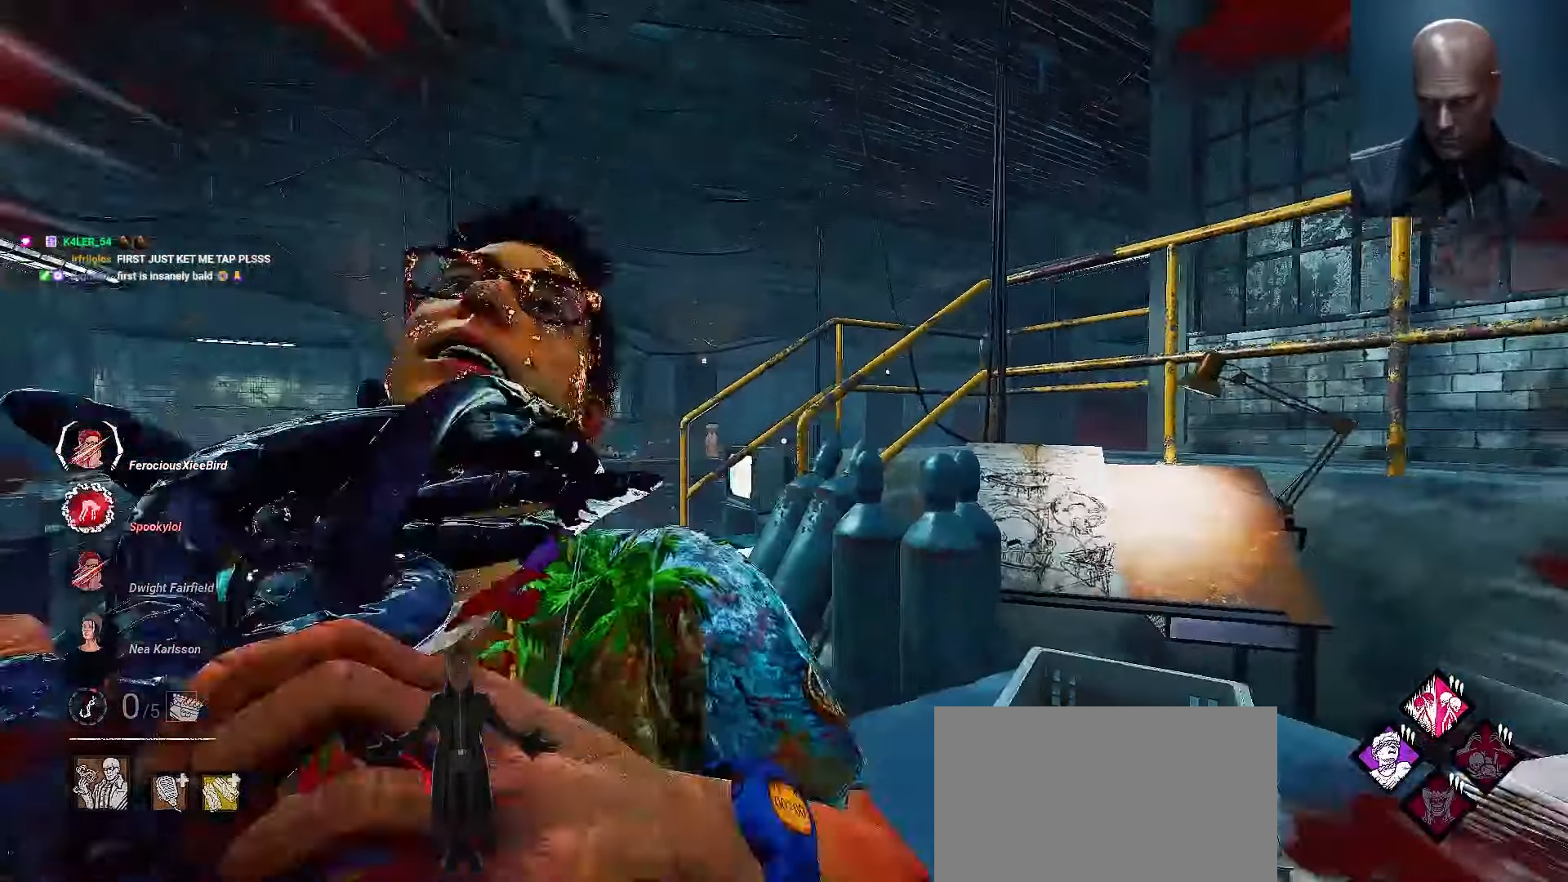
Gameplay with keyboard and mouse; each line is a JSON object with the keys and mouse buttons held at the frame after it. "events" lists presses ("down") and releases ("up") of "1", "2", "3", "4", "5", "a", "alt", "b", "c", "ctrl", "d", "e", "f", "g", "q", "r", "s", "shift", "space", "t", "tab", "tilde", "v", "w", "x", "z", "mouse_left", "mouse_wheel", "mouse_right", "mouse_mb4" and "mouse_mb5" between this image and that frame as [ms after this image, input, new state], when the widget could be followed in between. "mouse_left", "mouse_wheel", "mouse_right", "mouse_mb4", "mouse_mb5" = the "left", "wheel", "right", "mb4", "mb5" buttons of the "mouse" list. No other keys are recorded. "wheel" means that the mouse wheel is clicked or scrolled. Mouse movement is not recorded.
{"keys": ["a", "shift"], "mouse": [], "events": [[200, "s", "down"], [400, "a", "down"], [400, "shift", "down"], [433, "s", "up"]]}
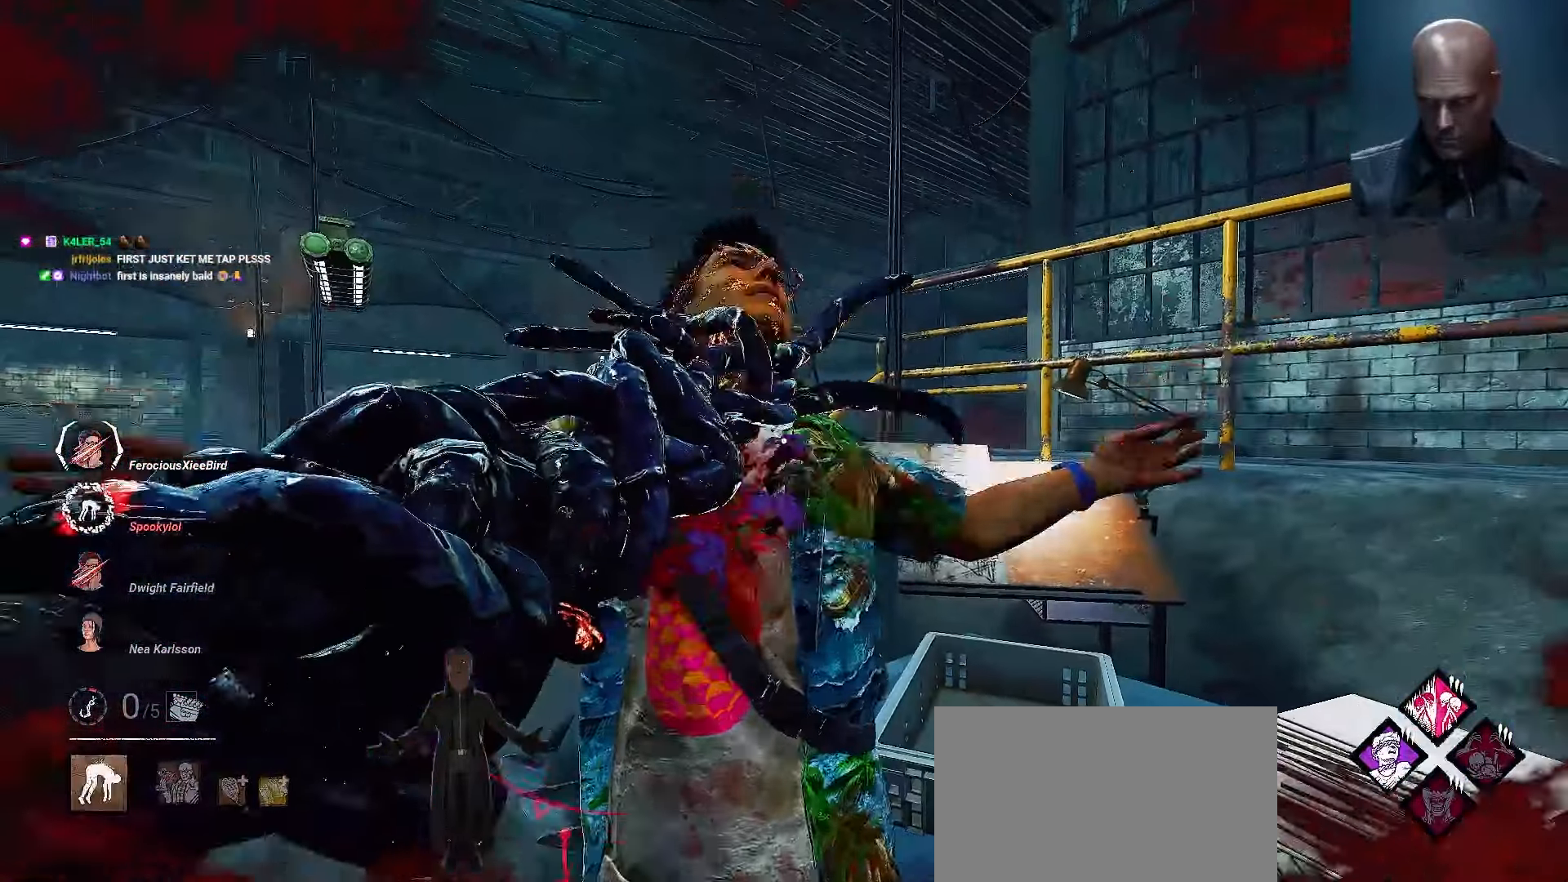
{"keys": ["a", "shift", "w"], "mouse": [], "events": [[333, "shift", "up"], [333, "w", "down"], [400, "shift", "down"]]}
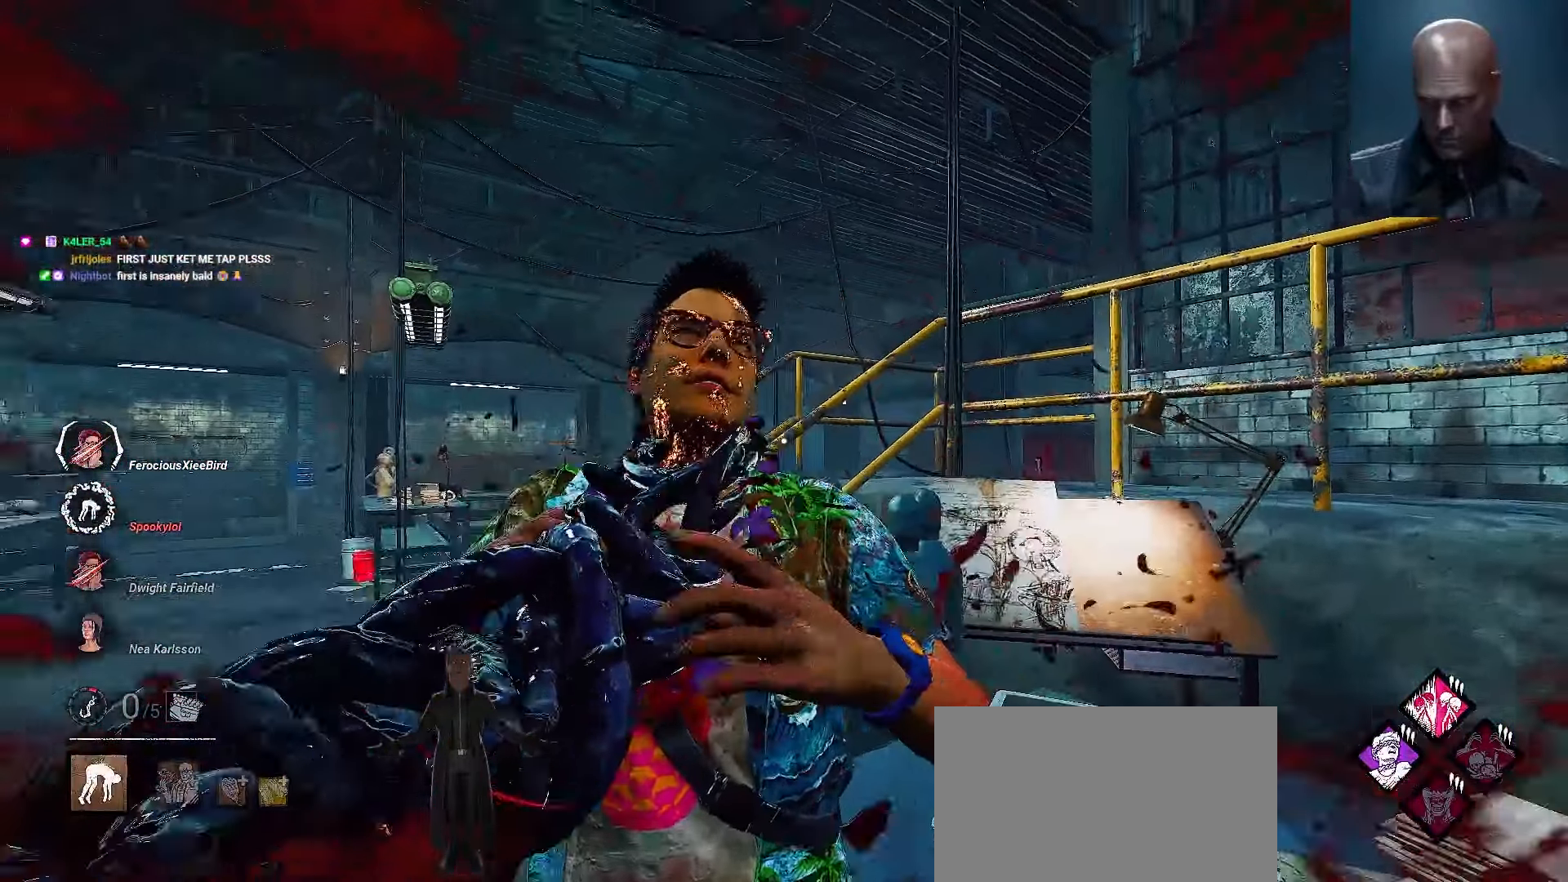
{"keys": ["a", "shift", "w"], "mouse": [], "events": []}
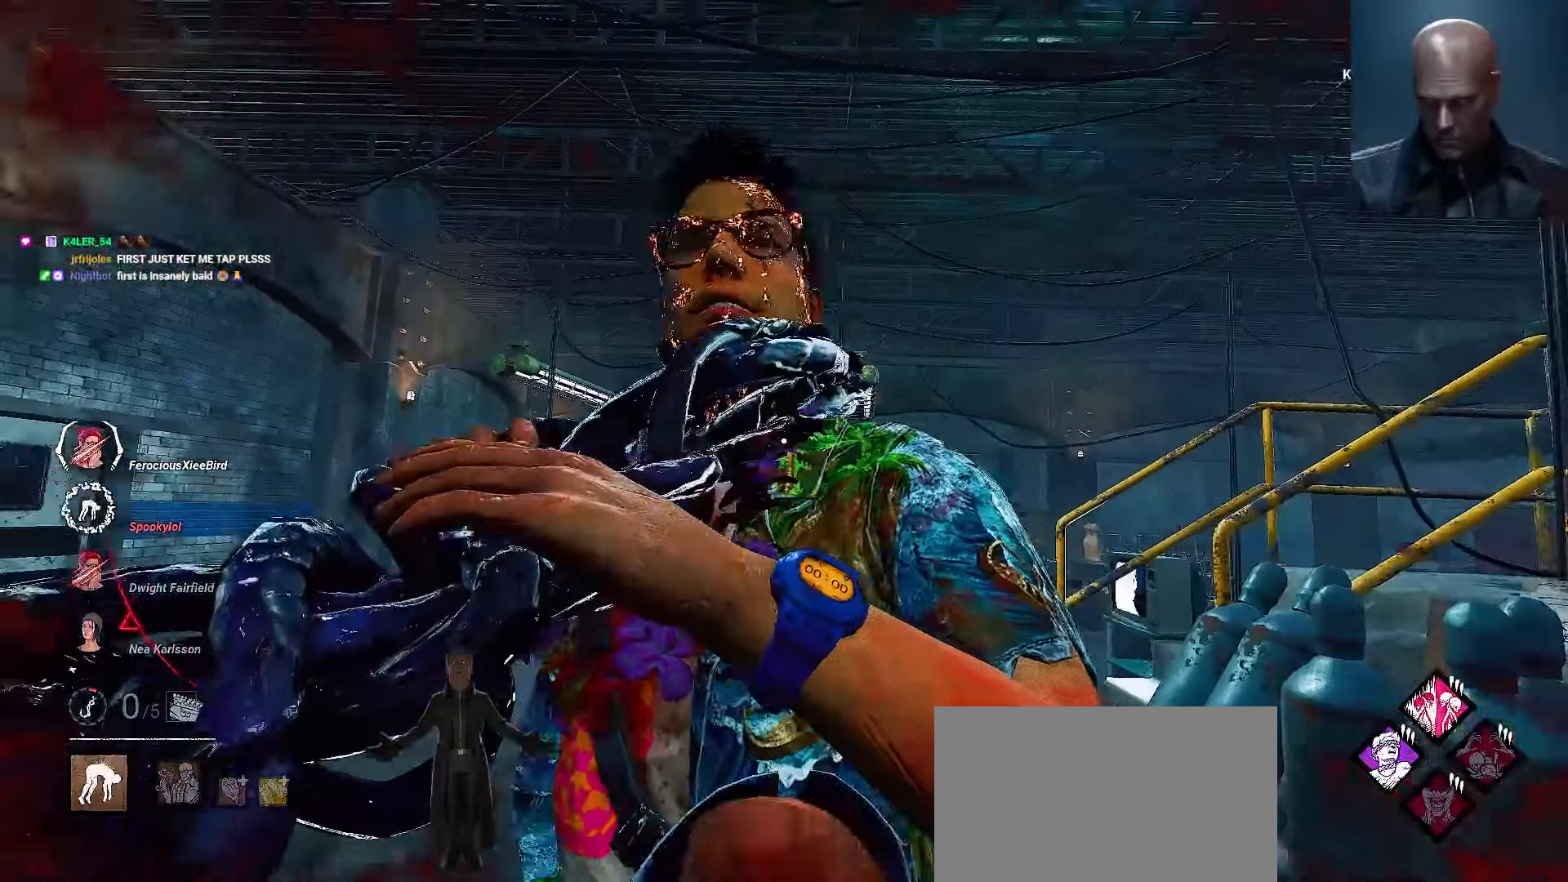
{"keys": ["a", "shift", "w"], "mouse": [], "events": []}
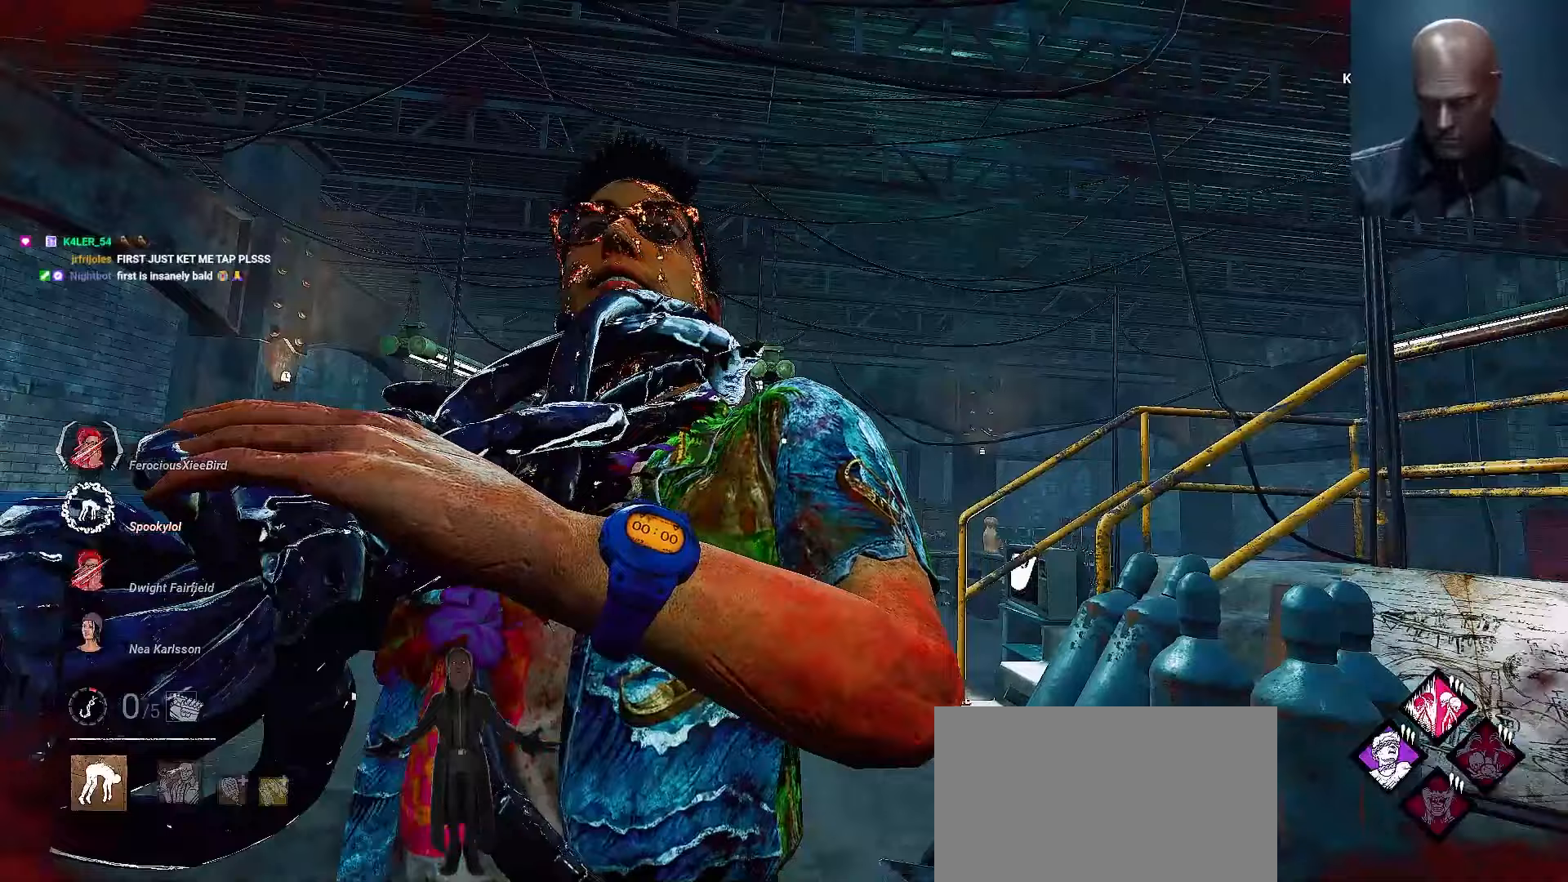
{"keys": ["a", "shift", "w"], "mouse": [], "events": []}
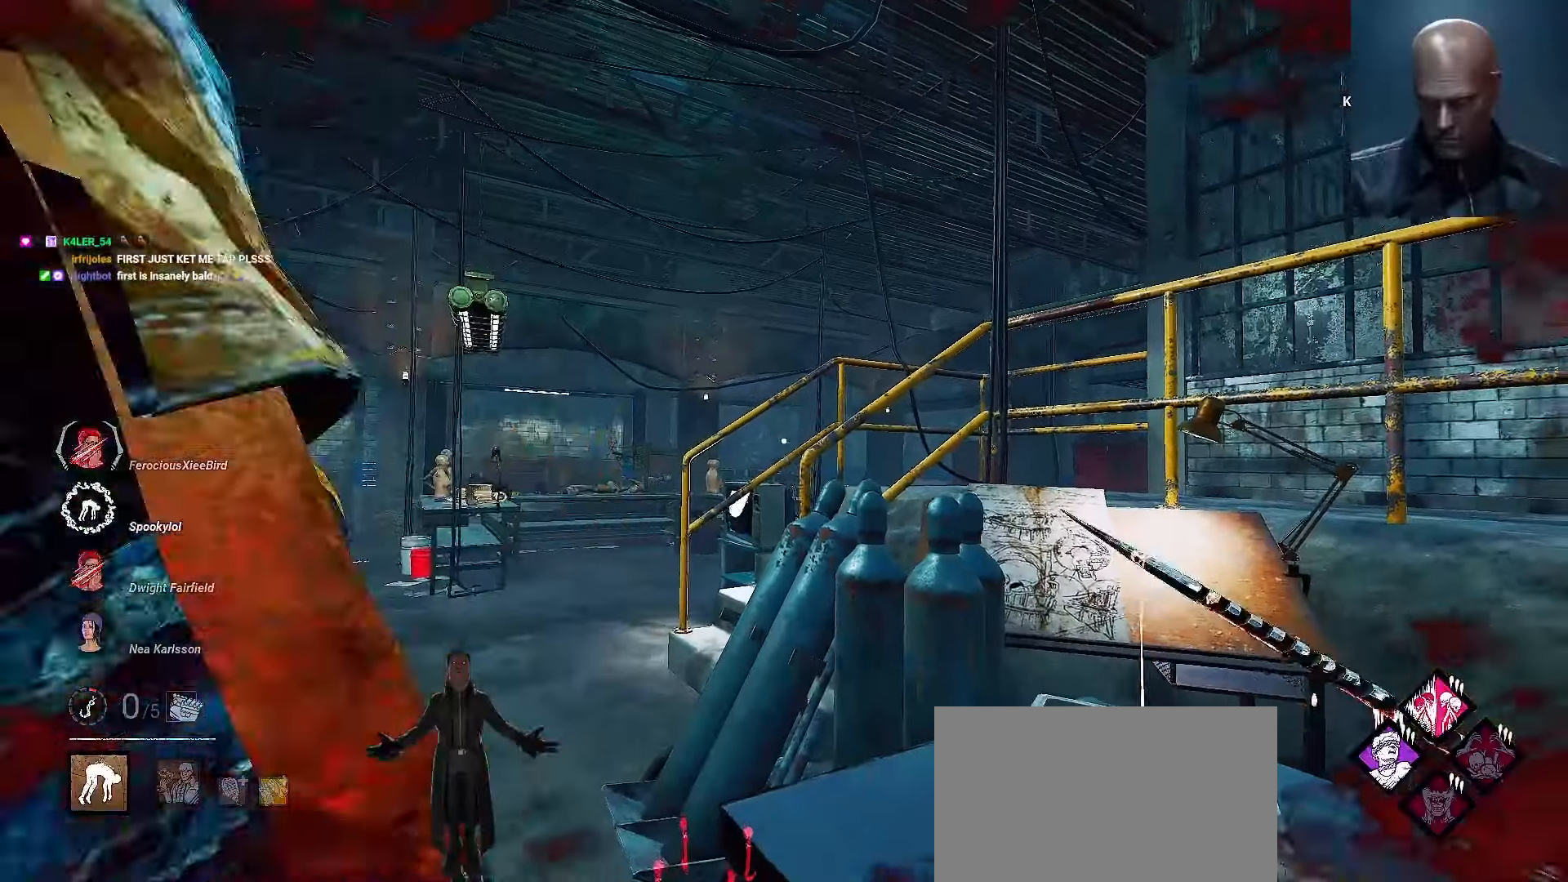
{"keys": ["a", "shift", "w"], "mouse": [], "events": []}
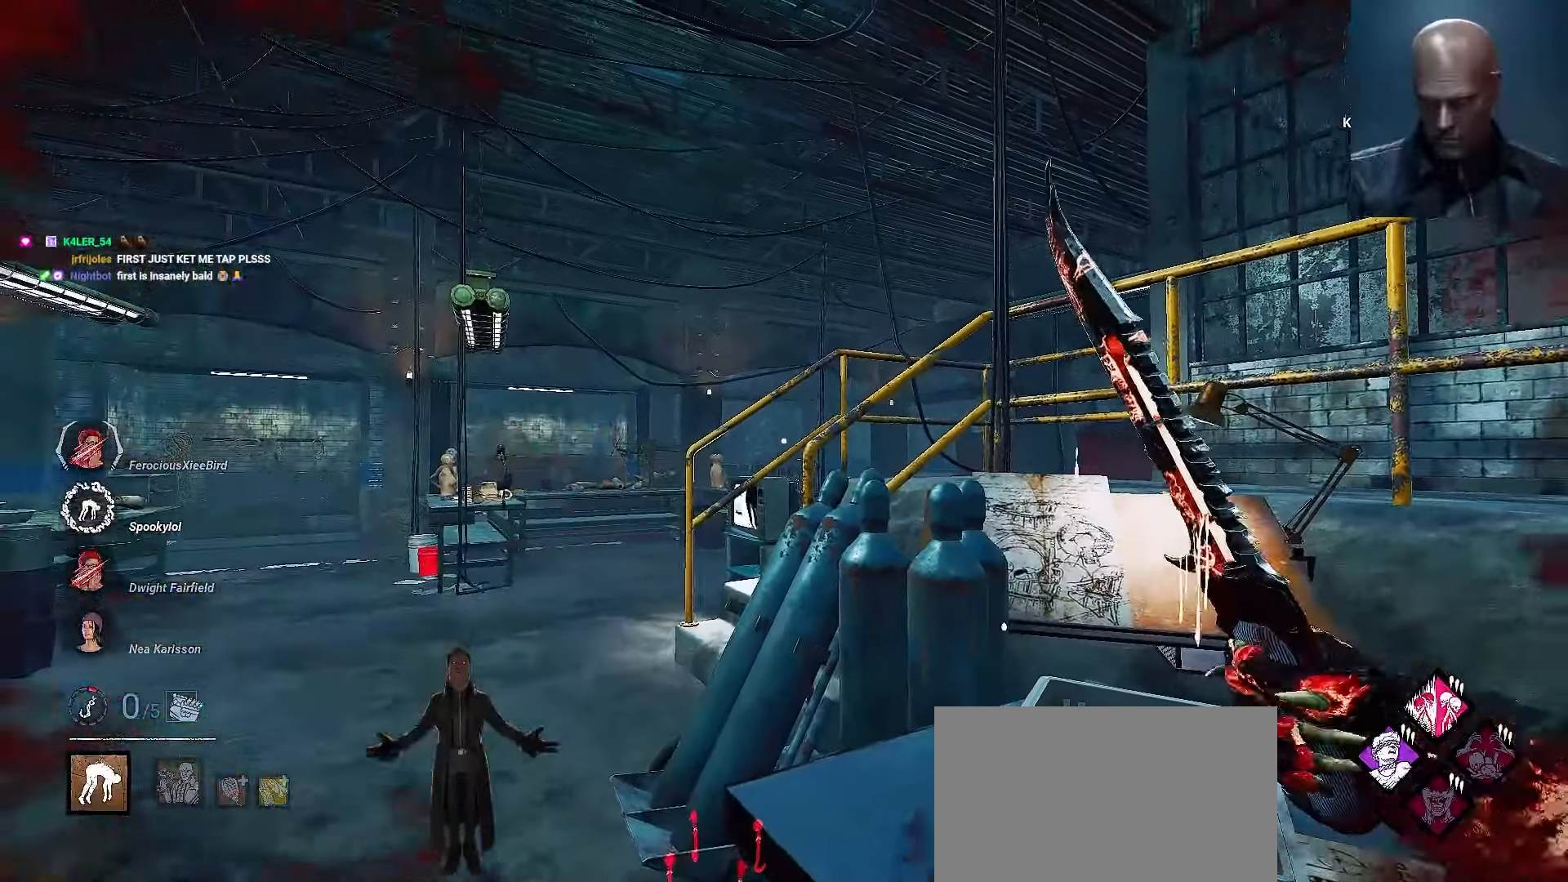
{"keys": ["shift", "w"], "mouse": [], "events": [[100, "w", "up"], [167, "w", "down"], [433, "a", "up"]]}
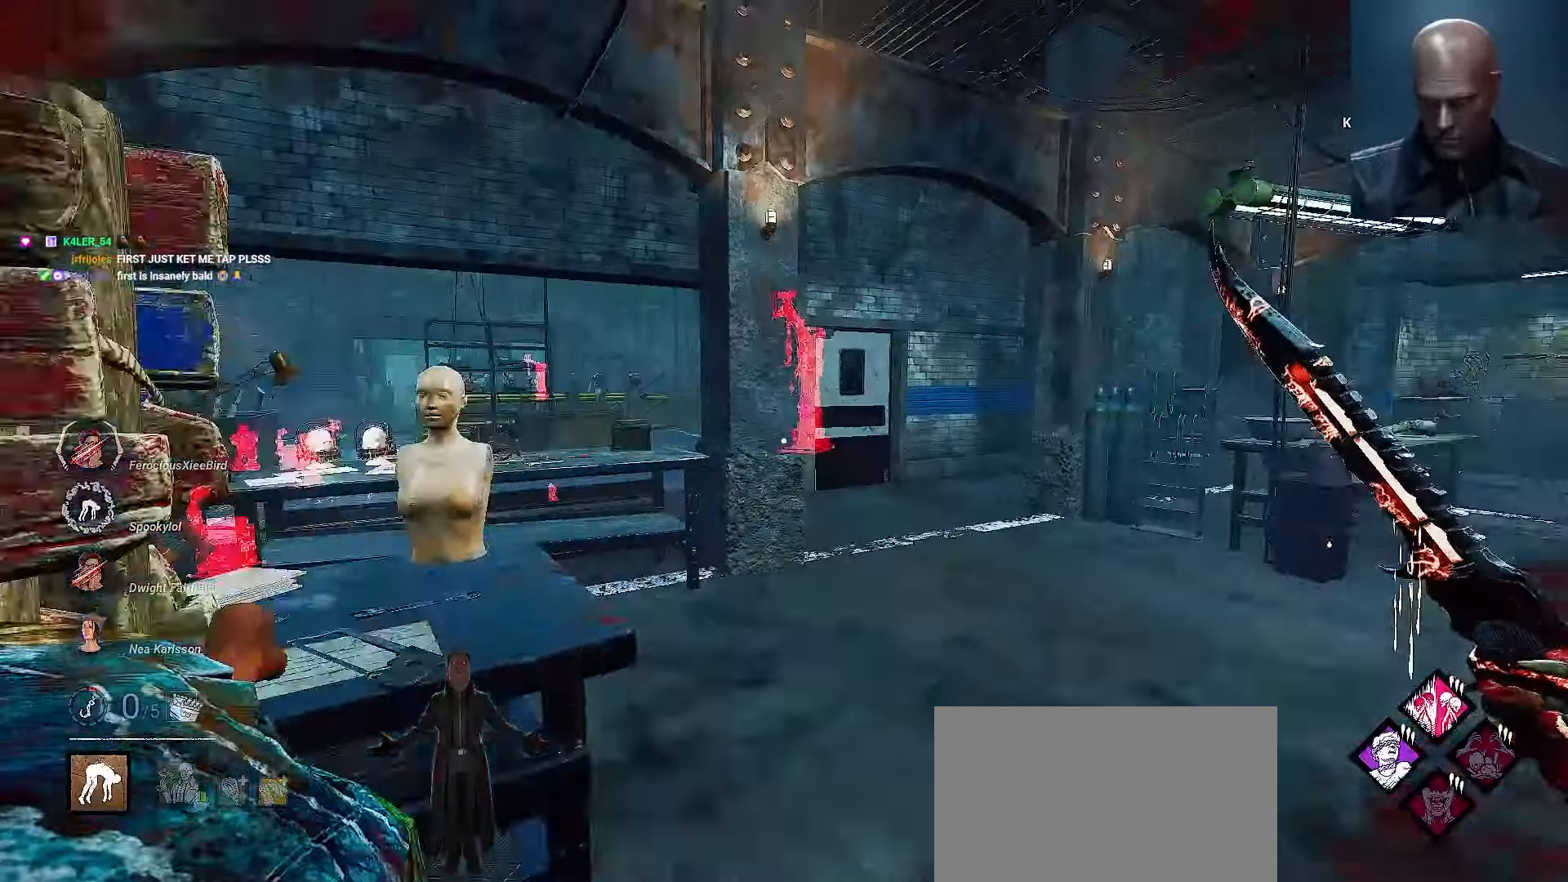
{"keys": ["d", "shift", "w"], "mouse": [], "events": [[367, "d", "down"]]}
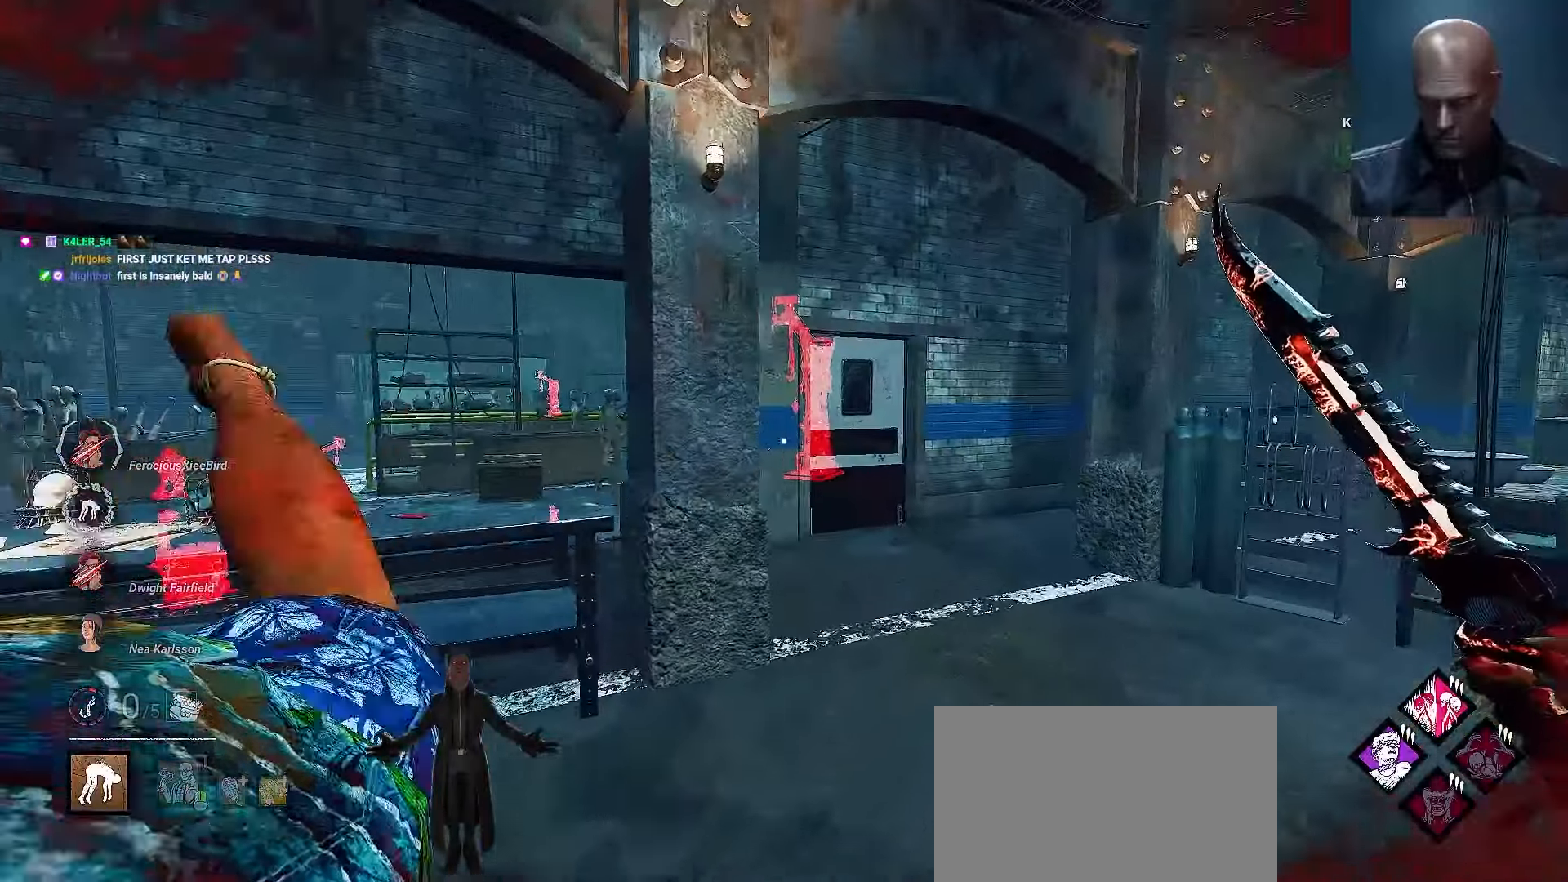
{"keys": ["d", "shift", "w"], "mouse": [], "events": [[67, "d", "up"], [133, "d", "down"], [233, "d", "up"], [433, "d", "down"]]}
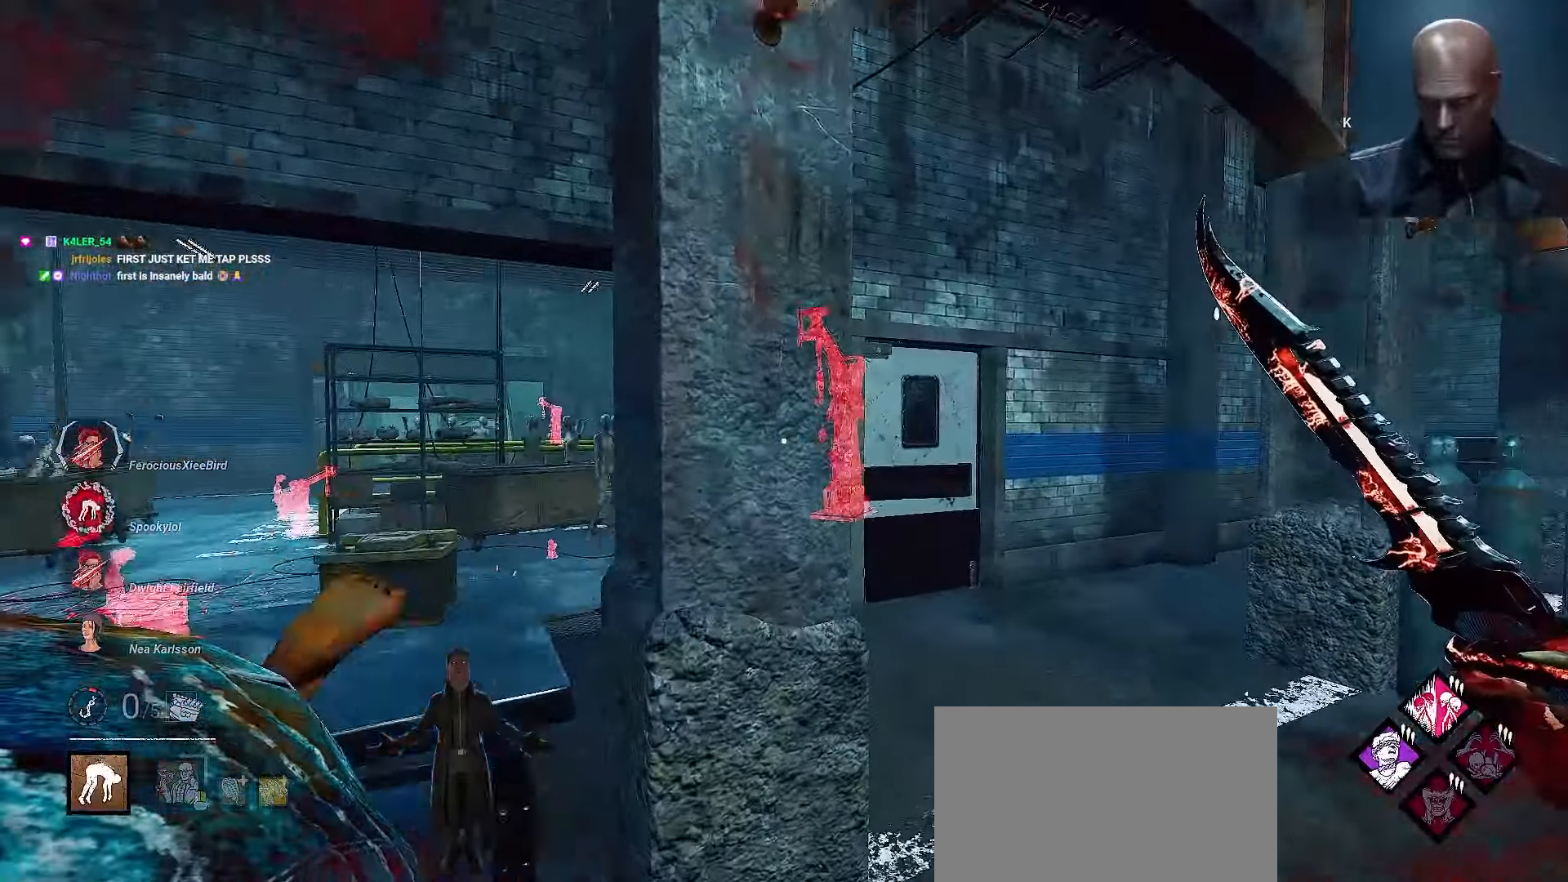
{"keys": ["d", "shift", "w"], "mouse": [], "events": [[267, "shift", "up"], [500, "shift", "down"]]}
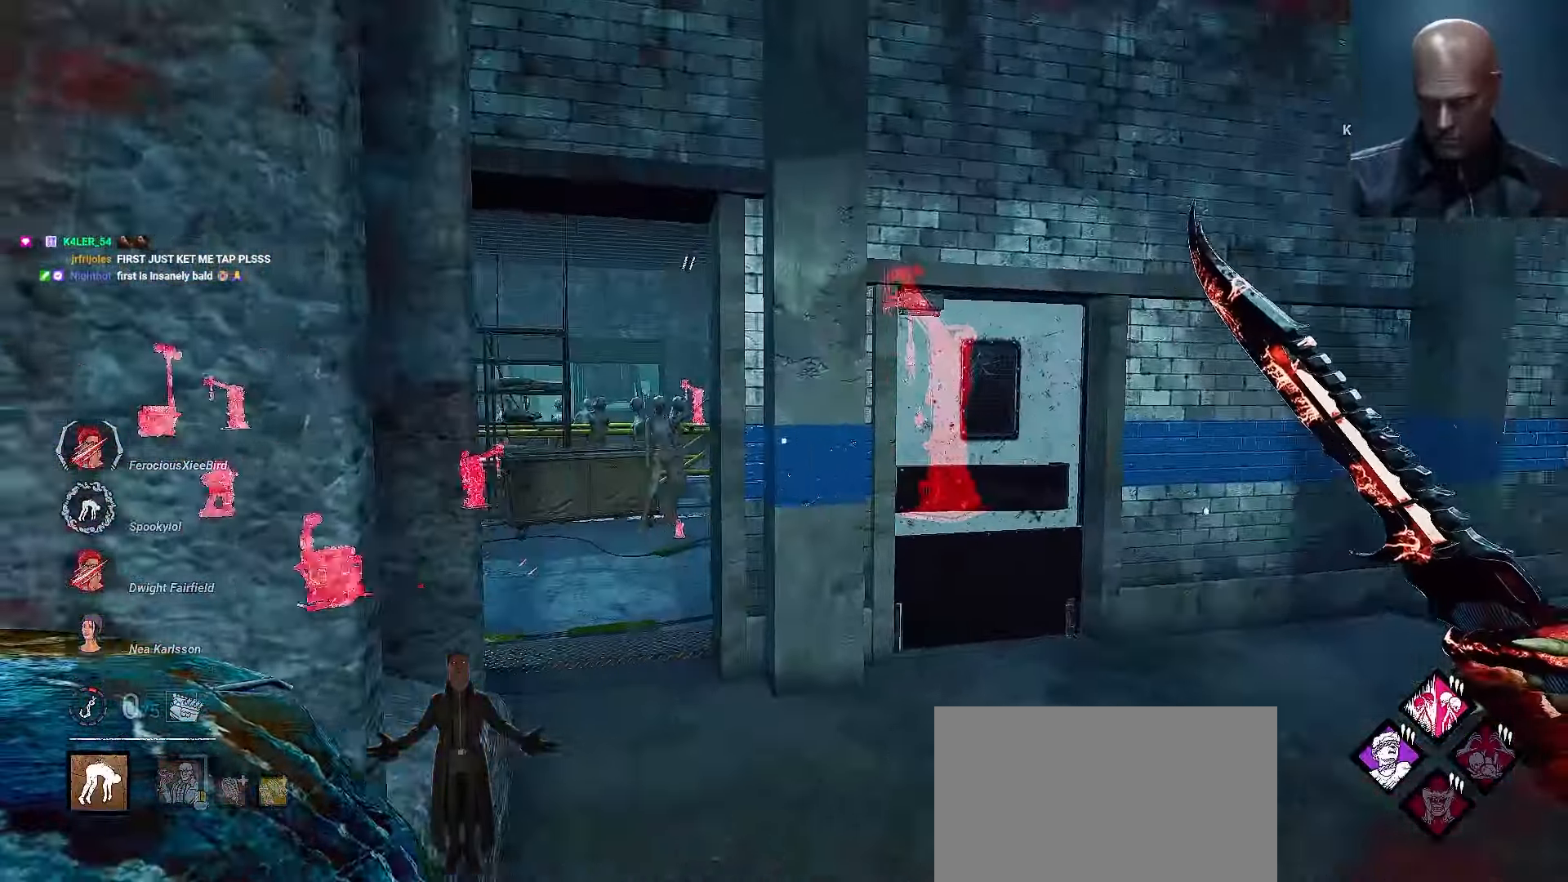
{"keys": ["shift", "w"], "mouse": [], "events": [[233, "shift", "up"], [267, "d", "up"], [267, "shift", "down"]]}
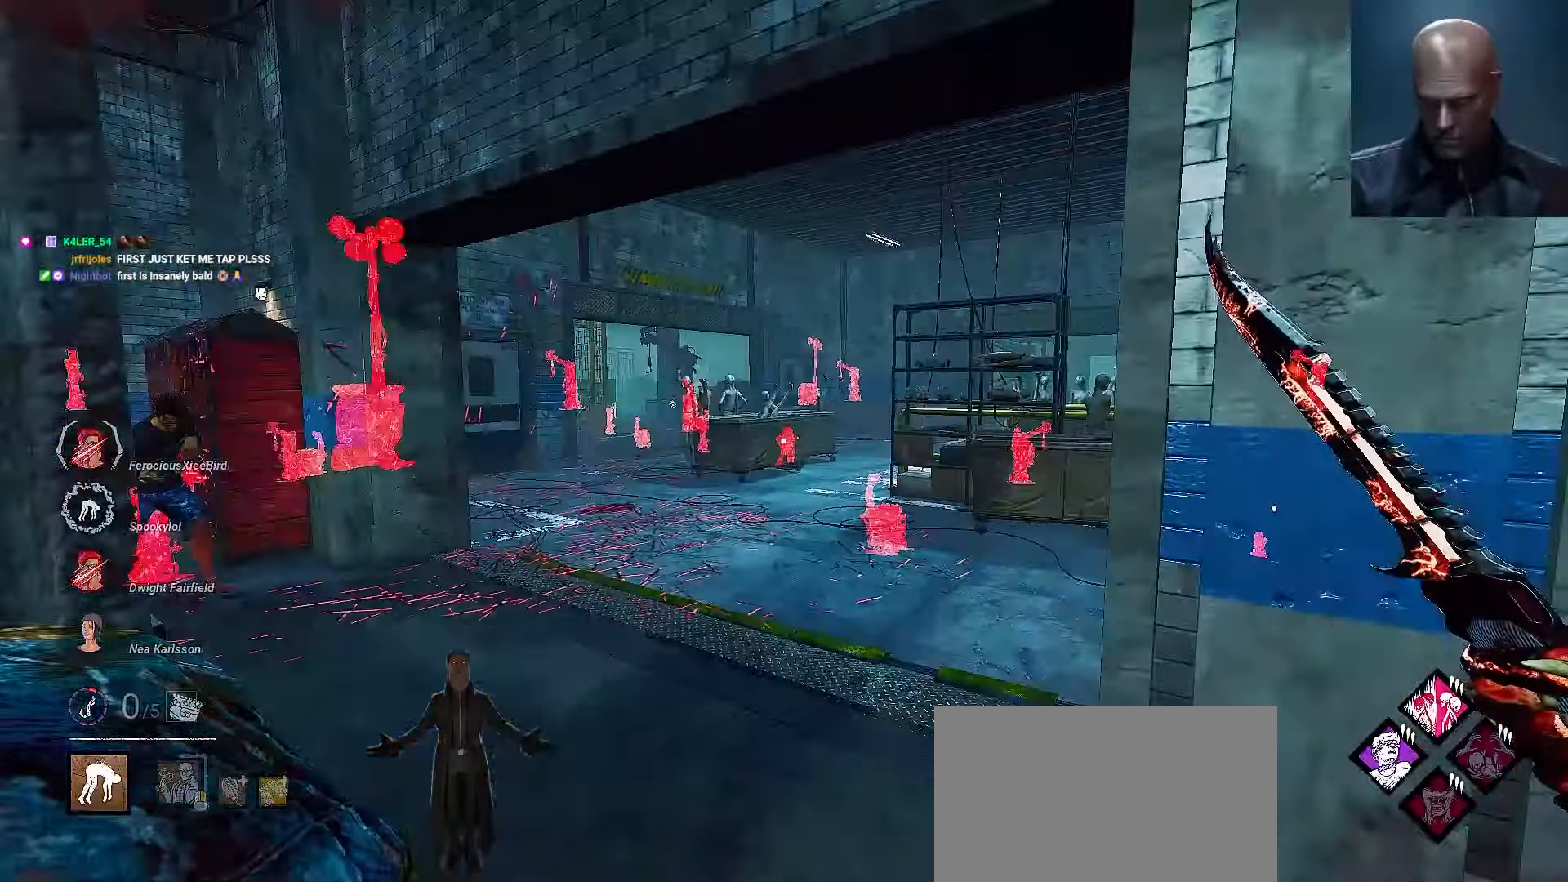
{"keys": ["d", "shift", "w"], "mouse": [], "events": [[200, "d", "down"], [300, "shift", "up"], [367, "shift", "down"], [433, "shift", "up"], [500, "shift", "down"]]}
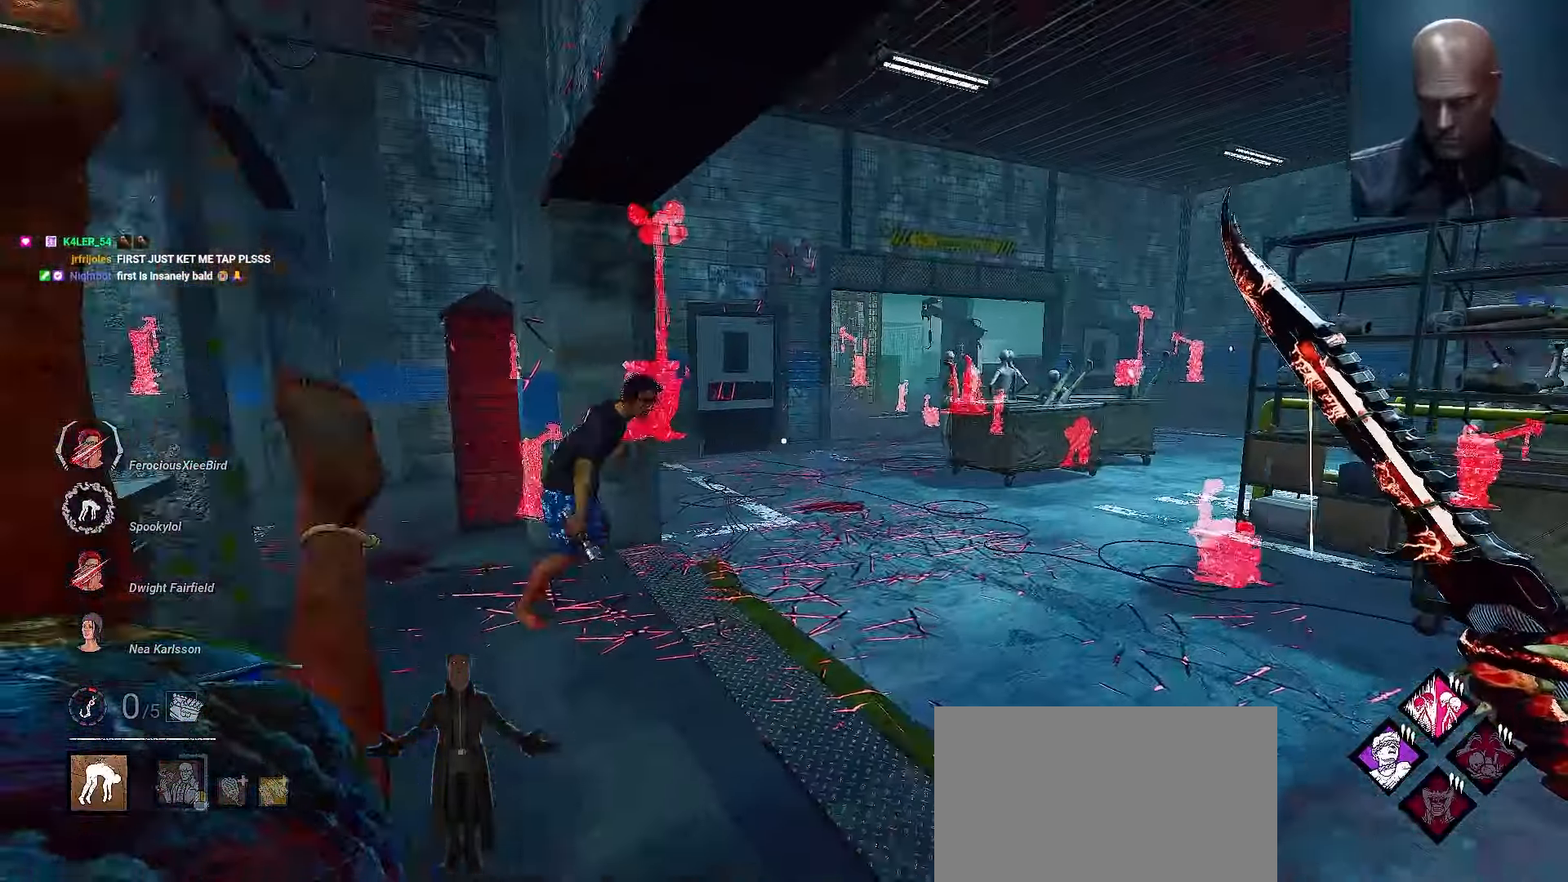
{"keys": ["shift", "w"], "mouse": [], "events": [[367, "shift", "up"], [400, "d", "up"], [433, "shift", "down"]]}
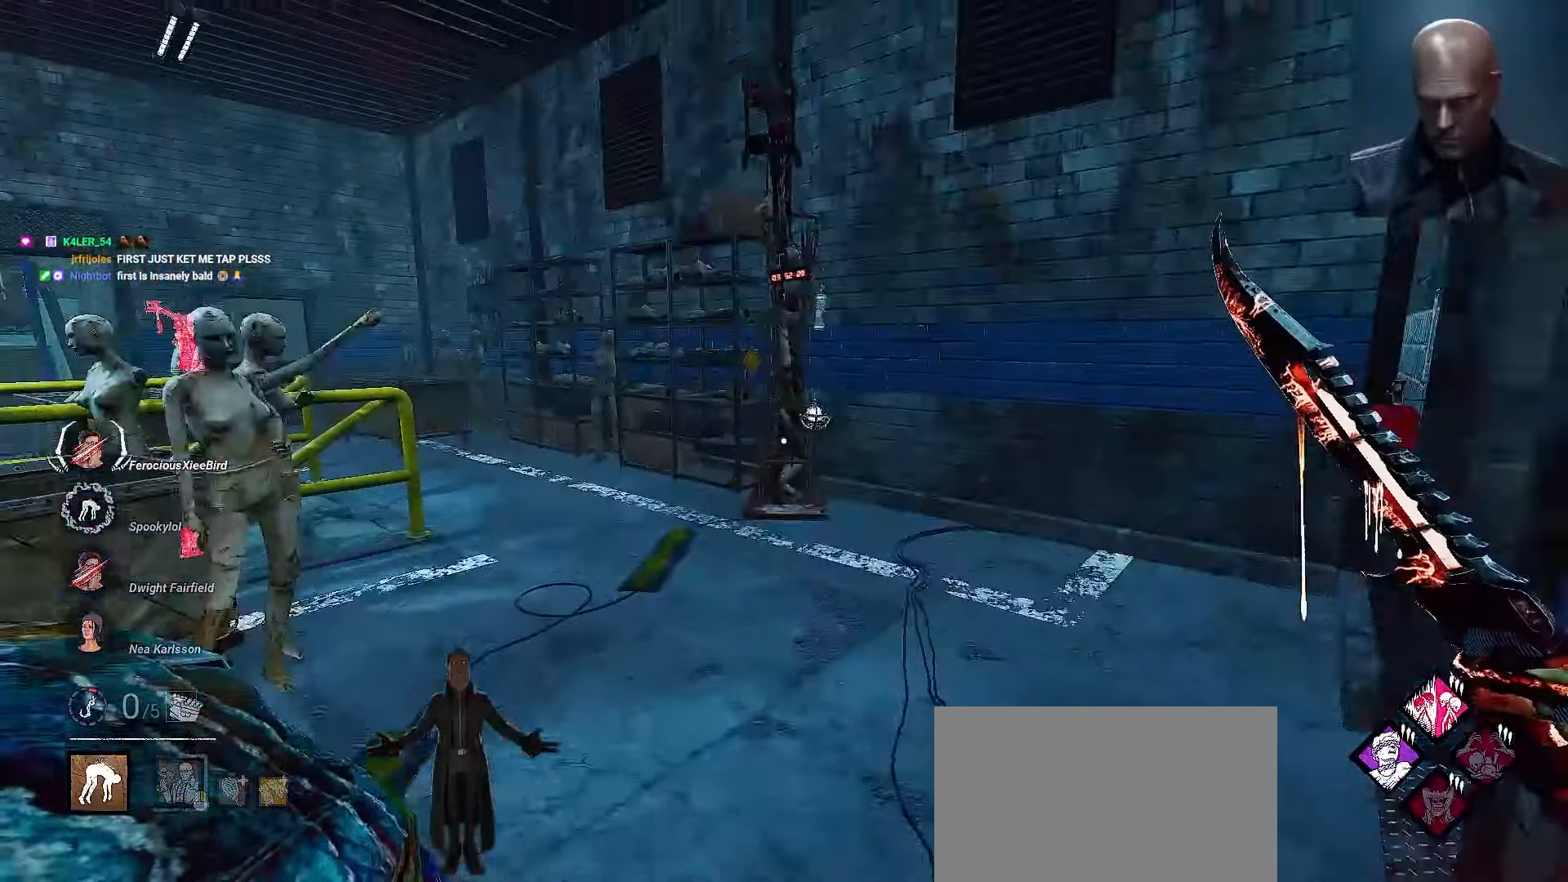
{"keys": ["shift", "w"], "mouse": [], "events": [[33, "a", "down"], [67, "a", "up"], [67, "shift", "up"], [133, "shift", "down"]]}
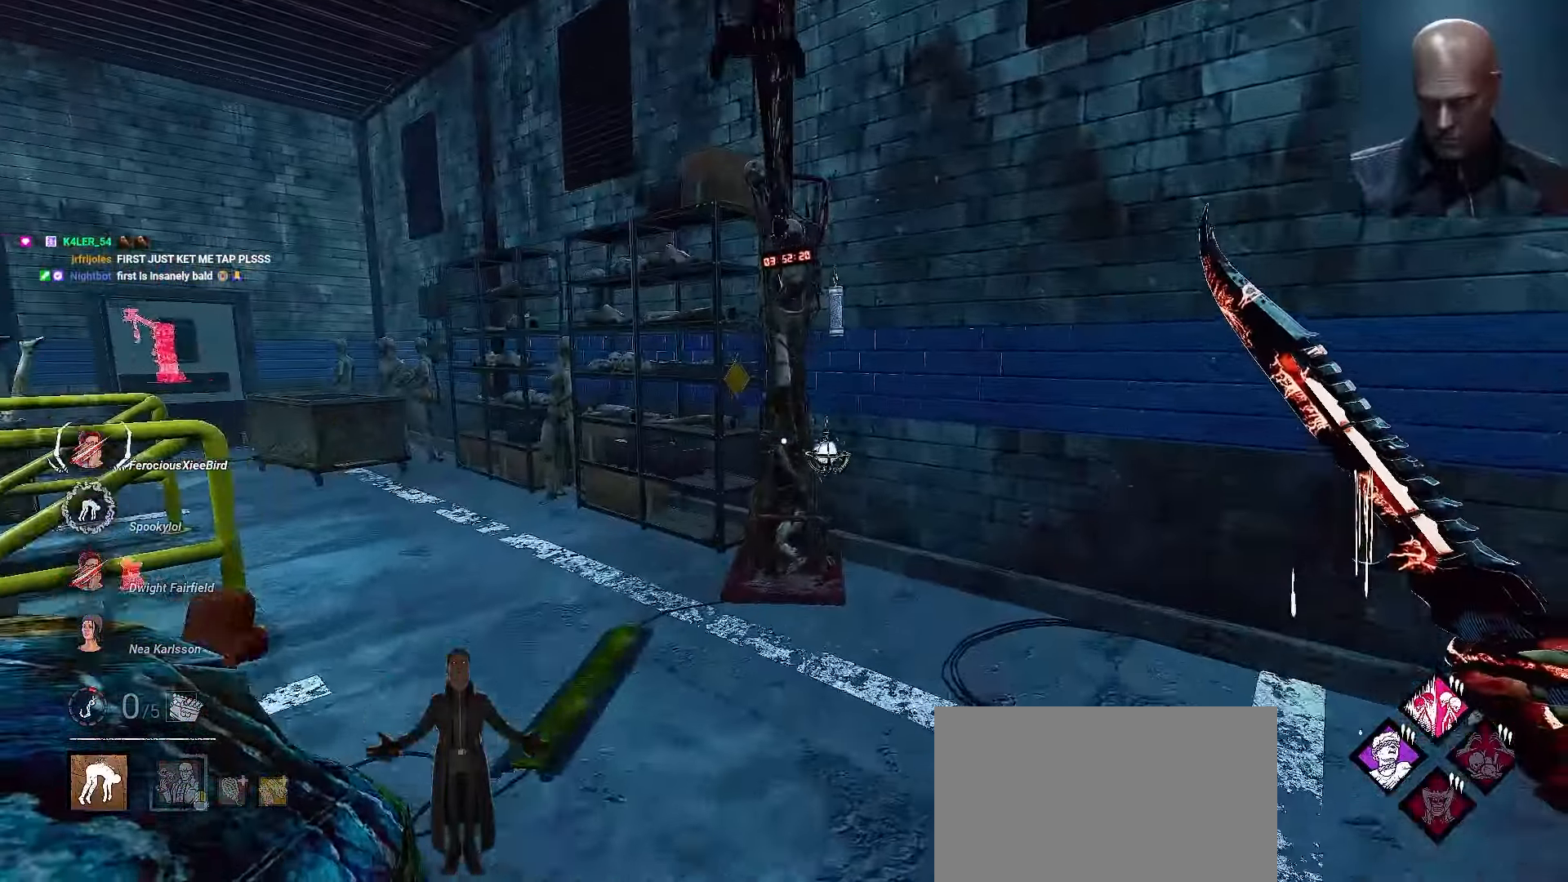
{"keys": ["a", "shift", "w"], "mouse": [], "events": [[333, "a", "down"]]}
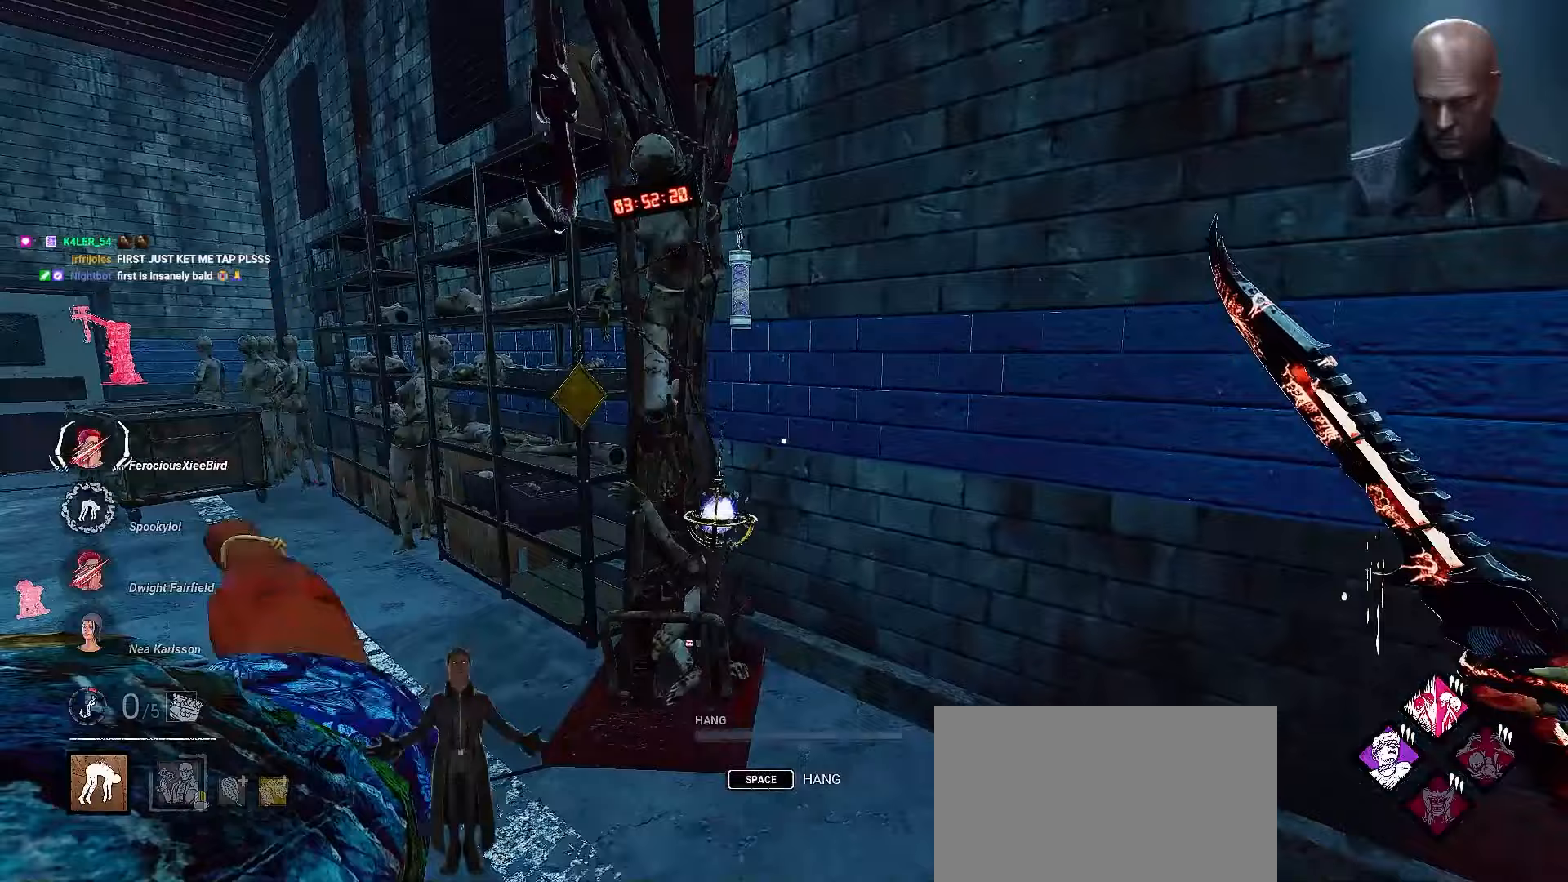
{"keys": ["a", "shift"], "mouse": [], "events": [[33, "space", "down"], [67, "space", "up"], [200, "space", "down"], [267, "space", "up"], [400, "space", "down"], [433, "space", "up"], [500, "w", "up"]]}
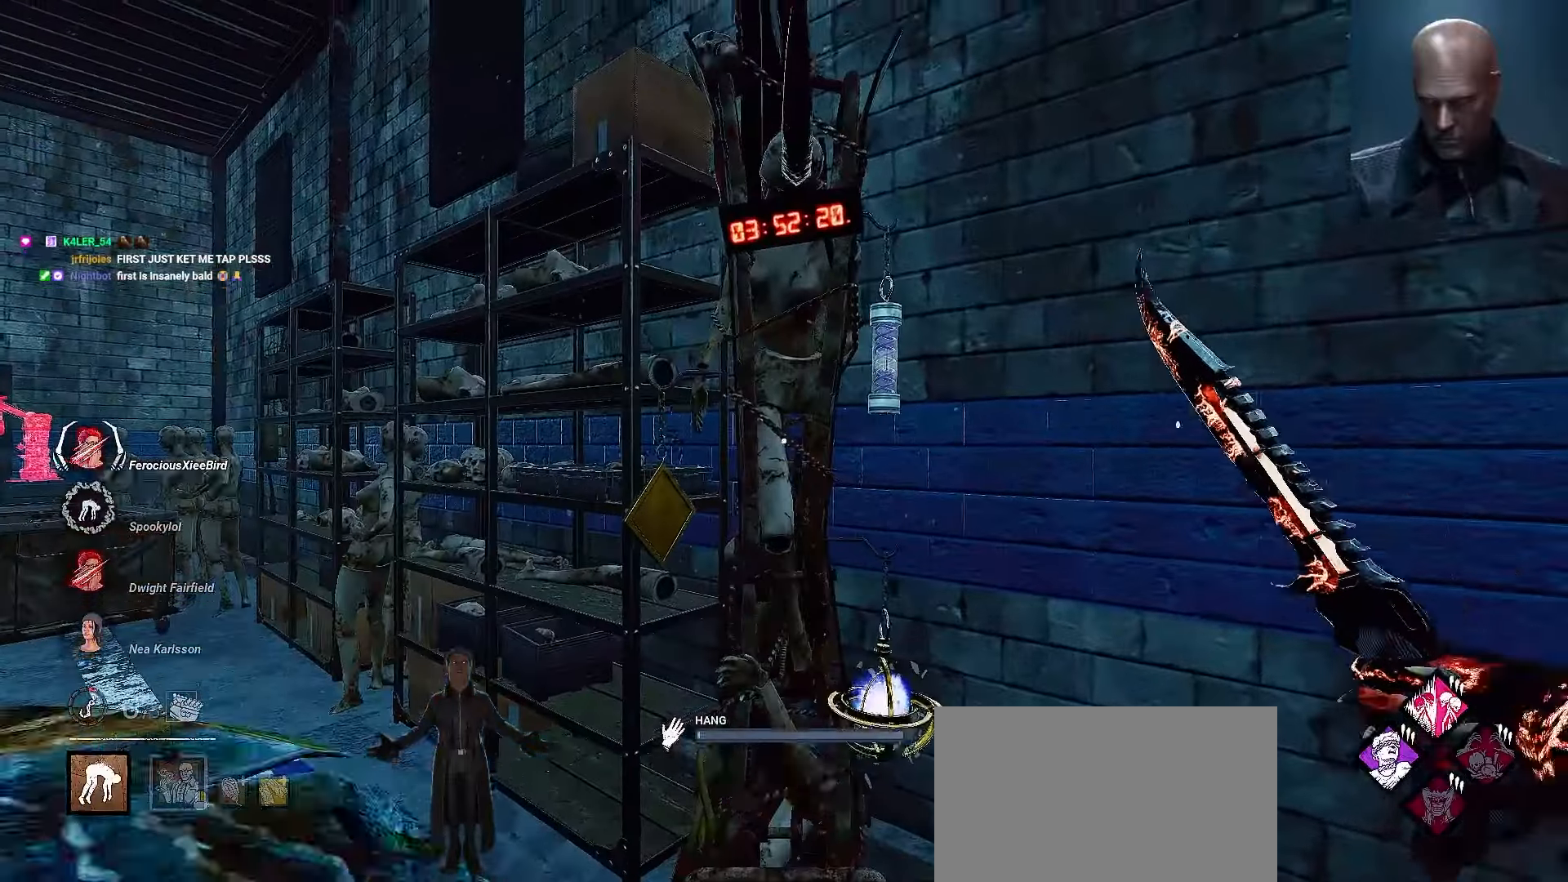
{"keys": ["s"], "mouse": [], "events": [[33, "a", "up"], [33, "space", "down"], [67, "shift", "up"], [133, "space", "up"], [267, "s", "down"]]}
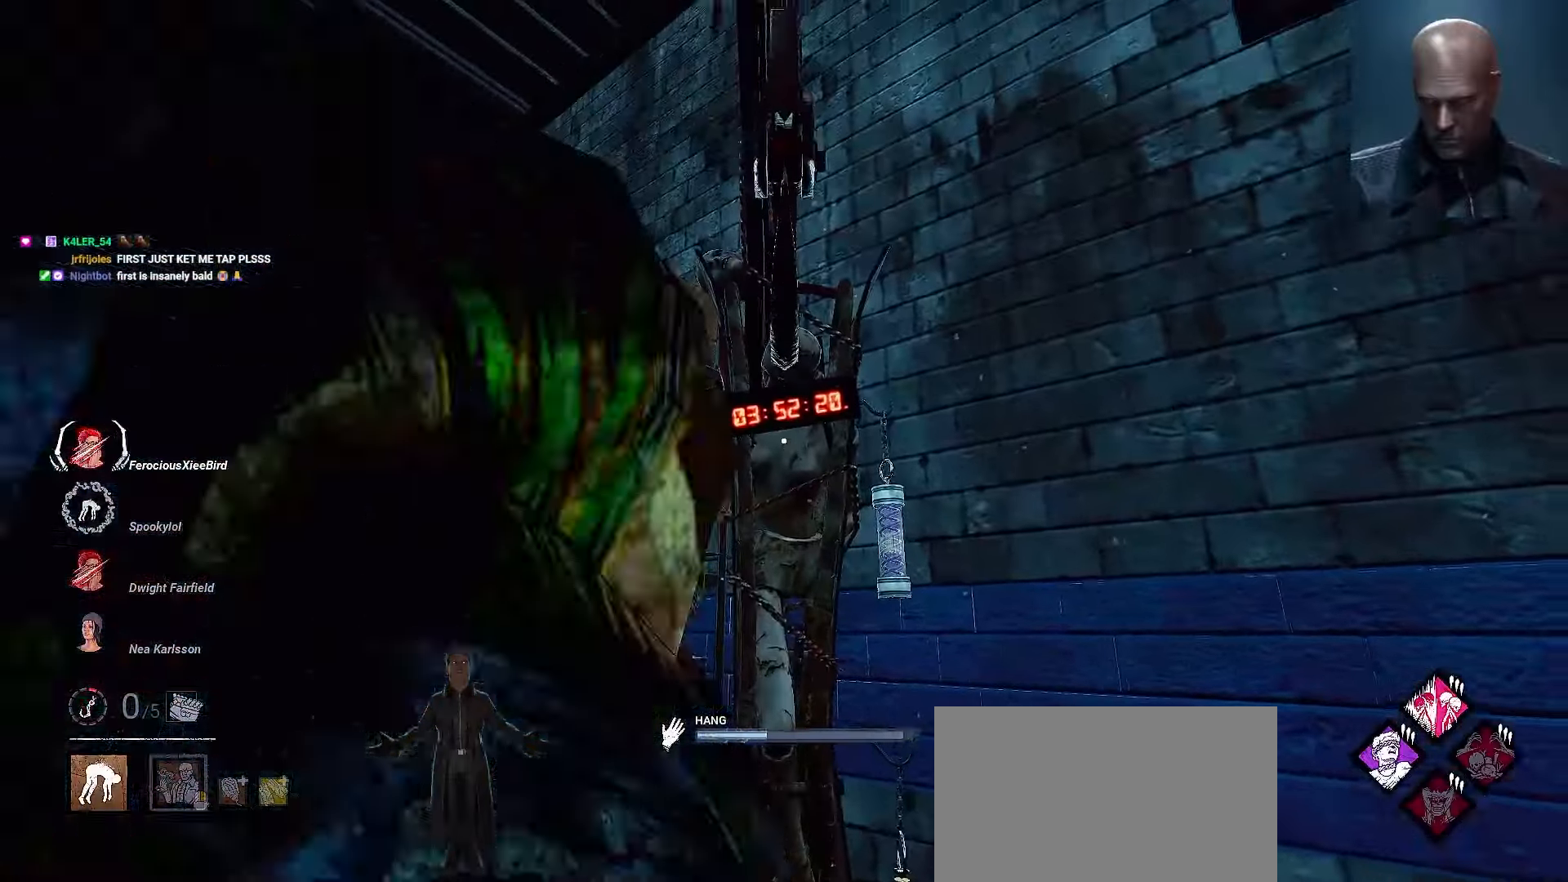
{"keys": ["s", "shift"], "mouse": [], "events": [[33, "shift", "down"]]}
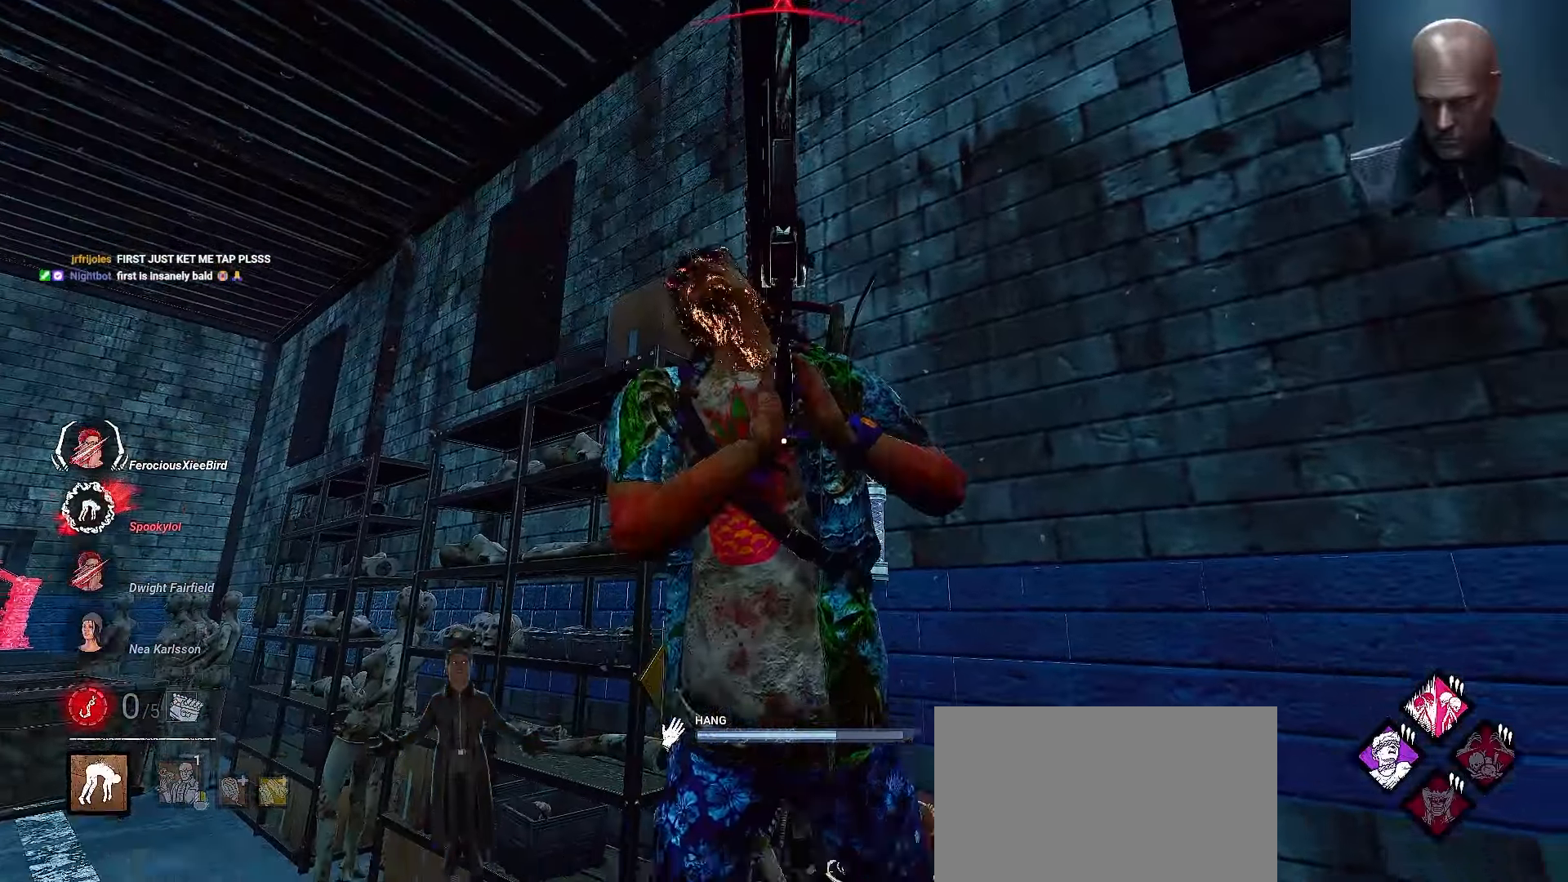
{"keys": ["d", "s"], "mouse": [], "events": [[167, "d", "down"], [300, "shift", "up"]]}
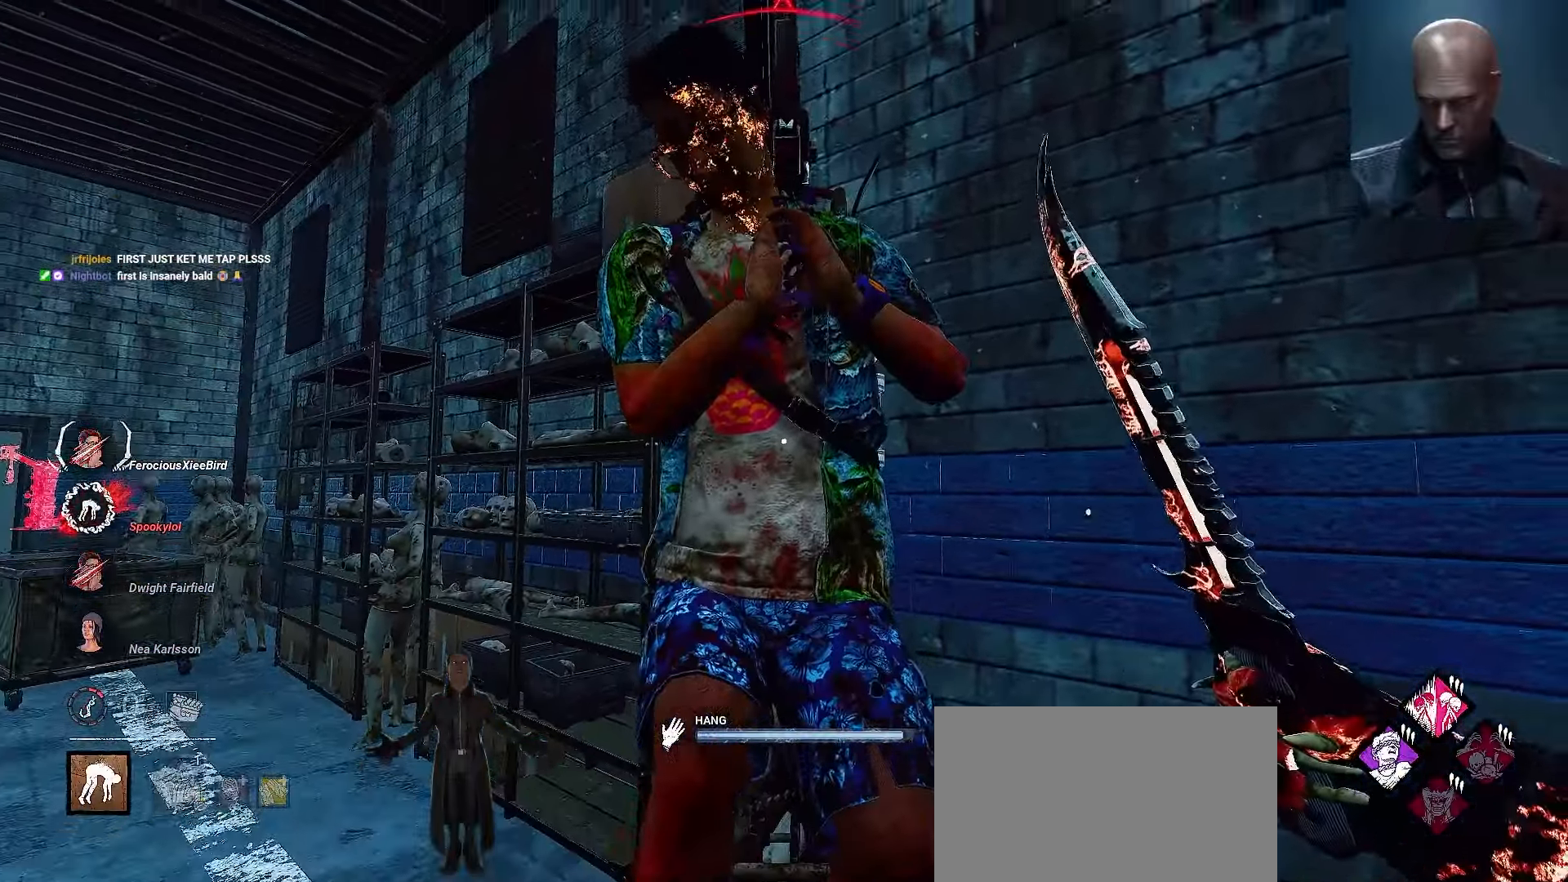
{"keys": ["a", "shift", "w"], "mouse": [], "events": [[100, "a", "down"], [167, "d", "up"], [233, "s", "up"], [367, "shift", "down"], [400, "w", "down"]]}
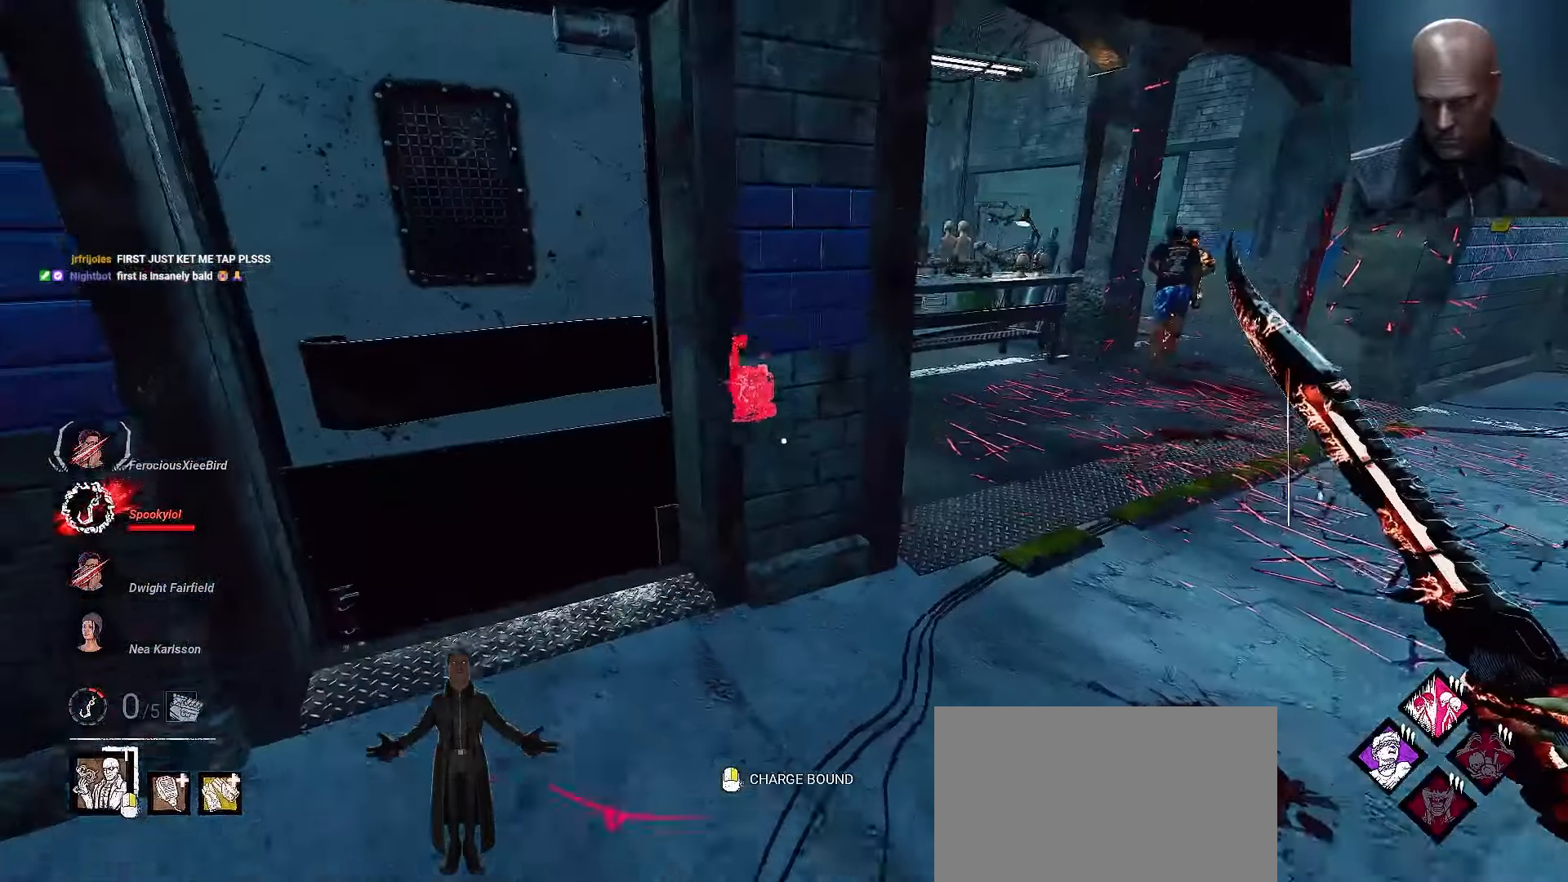
{"keys": ["d", "w"], "mouse": [], "events": [[100, "a", "up"], [300, "d", "down"], [500, "shift", "up"]]}
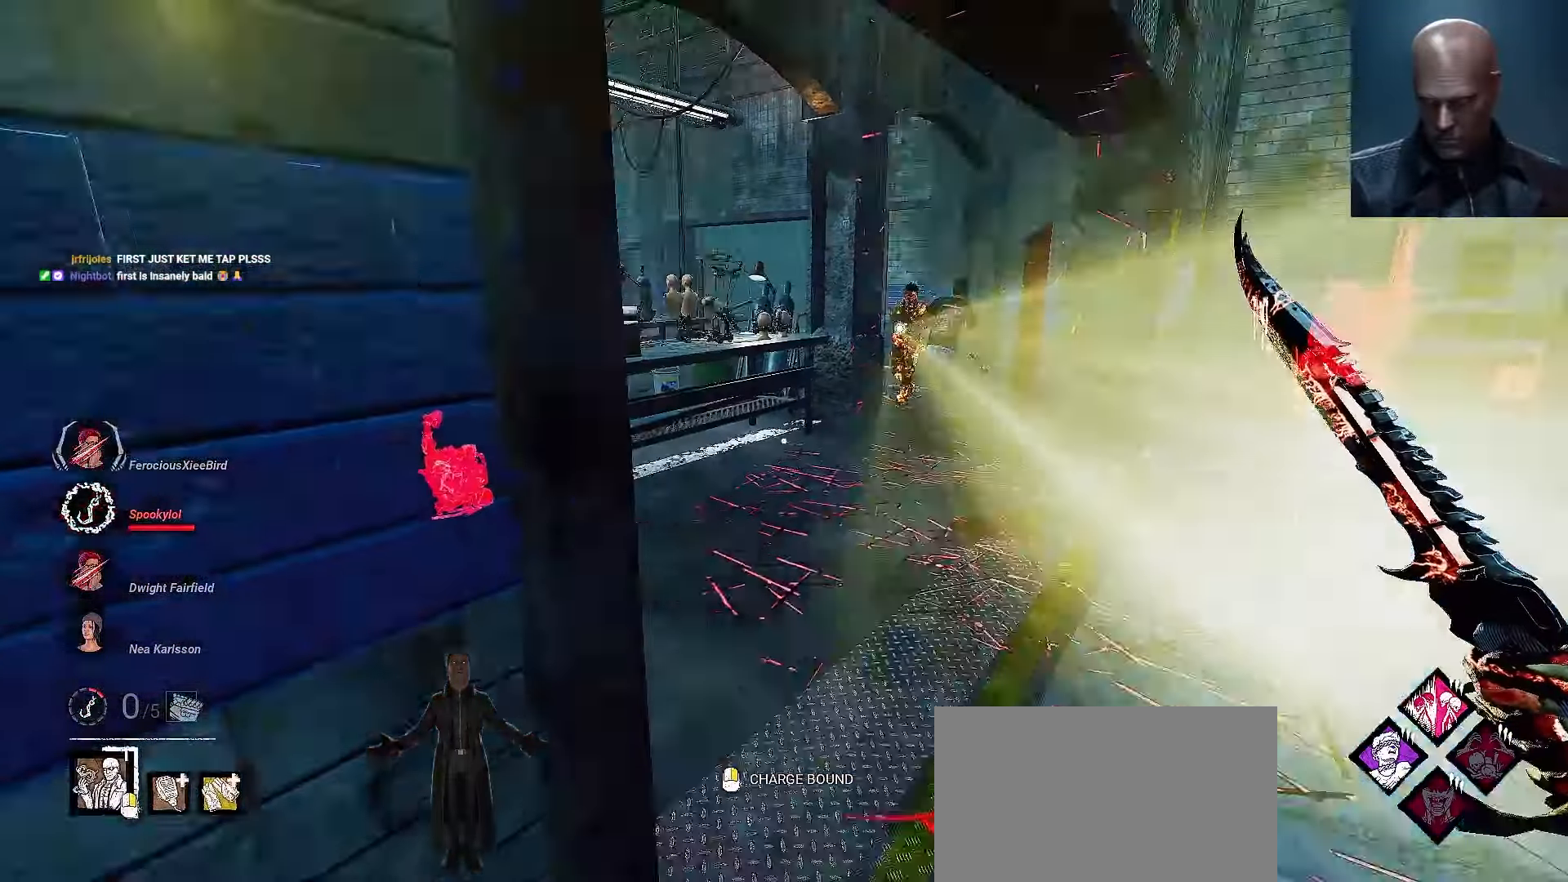
{"keys": ["shift", "w"], "mouse": [], "events": [[200, "d", "up"], [300, "shift", "down"]]}
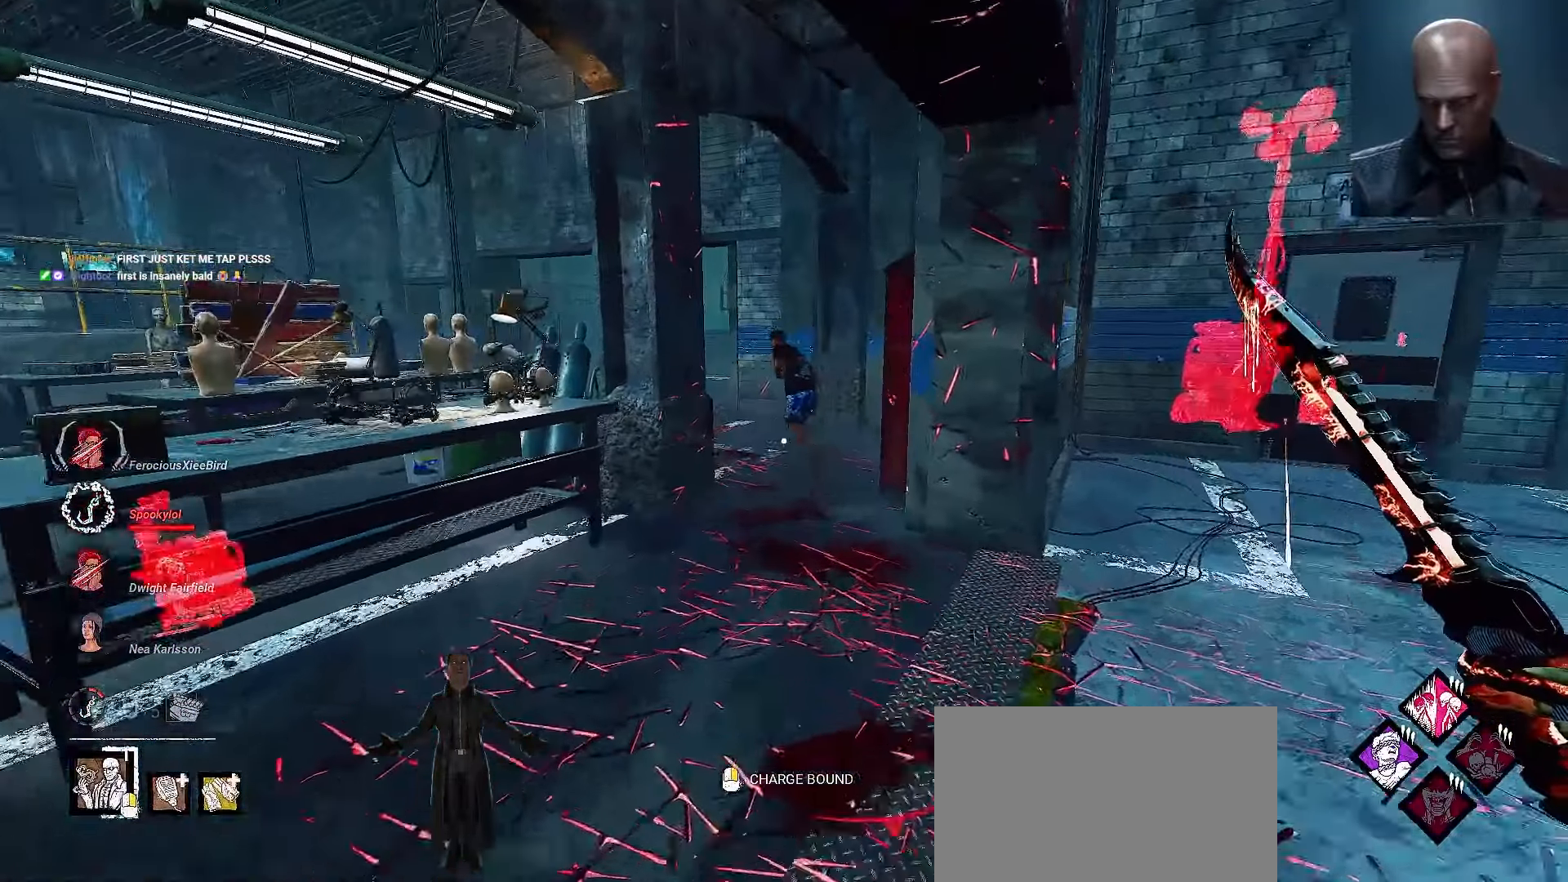
{"keys": ["shift", "w"], "mouse": [], "events": []}
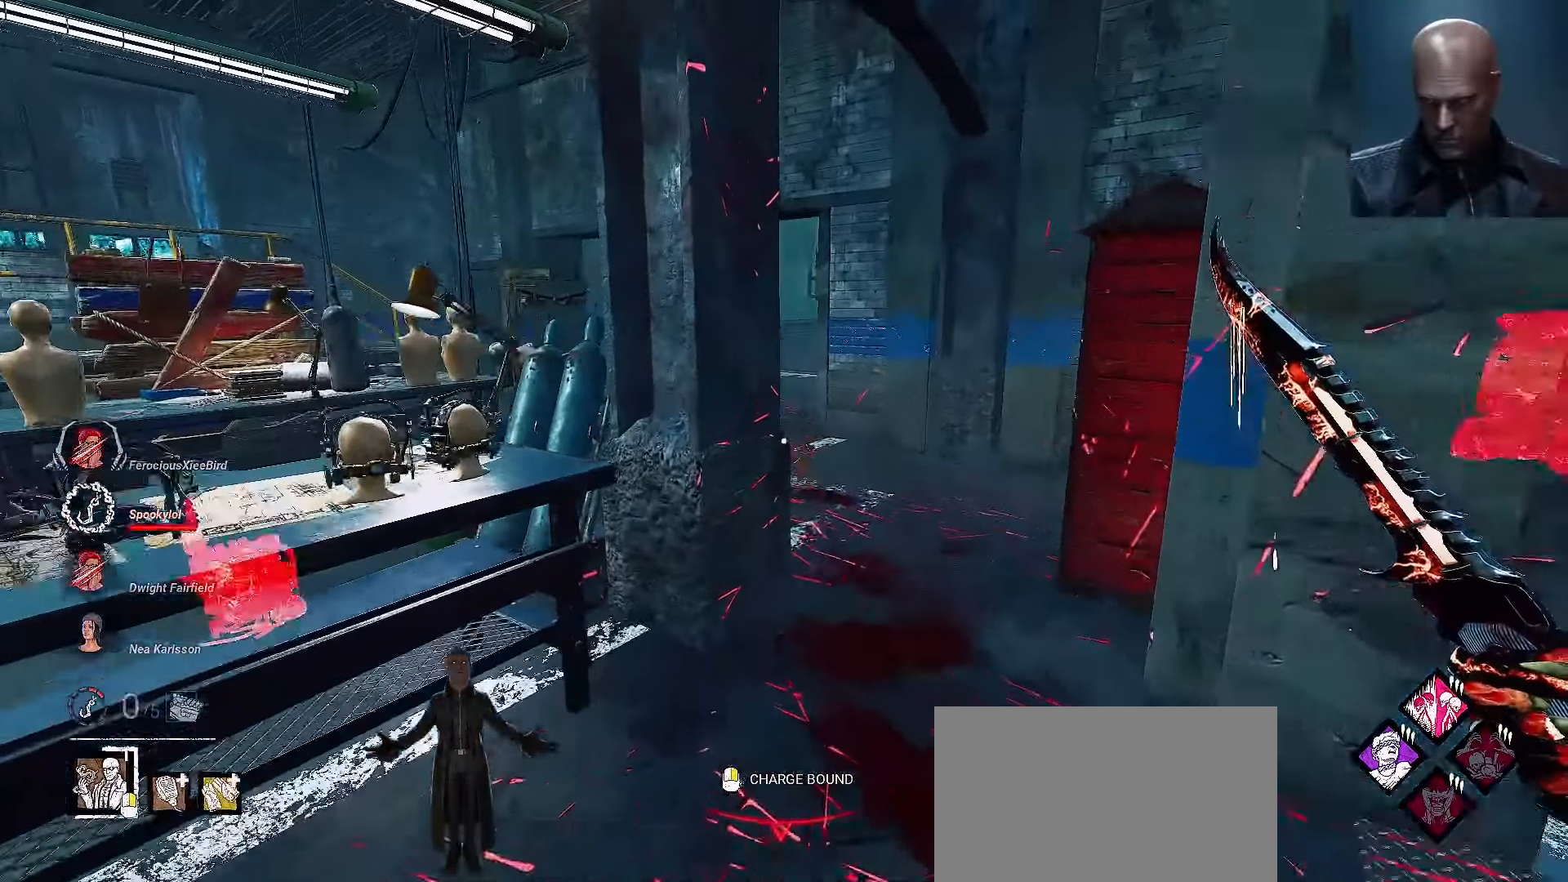
{"keys": ["d"], "mouse": [], "events": [[100, "shift", "up"], [200, "d", "down"], [233, "w", "up"], [300, "shift", "down"], [333, "shift", "up"], [433, "shift", "down"], [467, "shift", "up"]]}
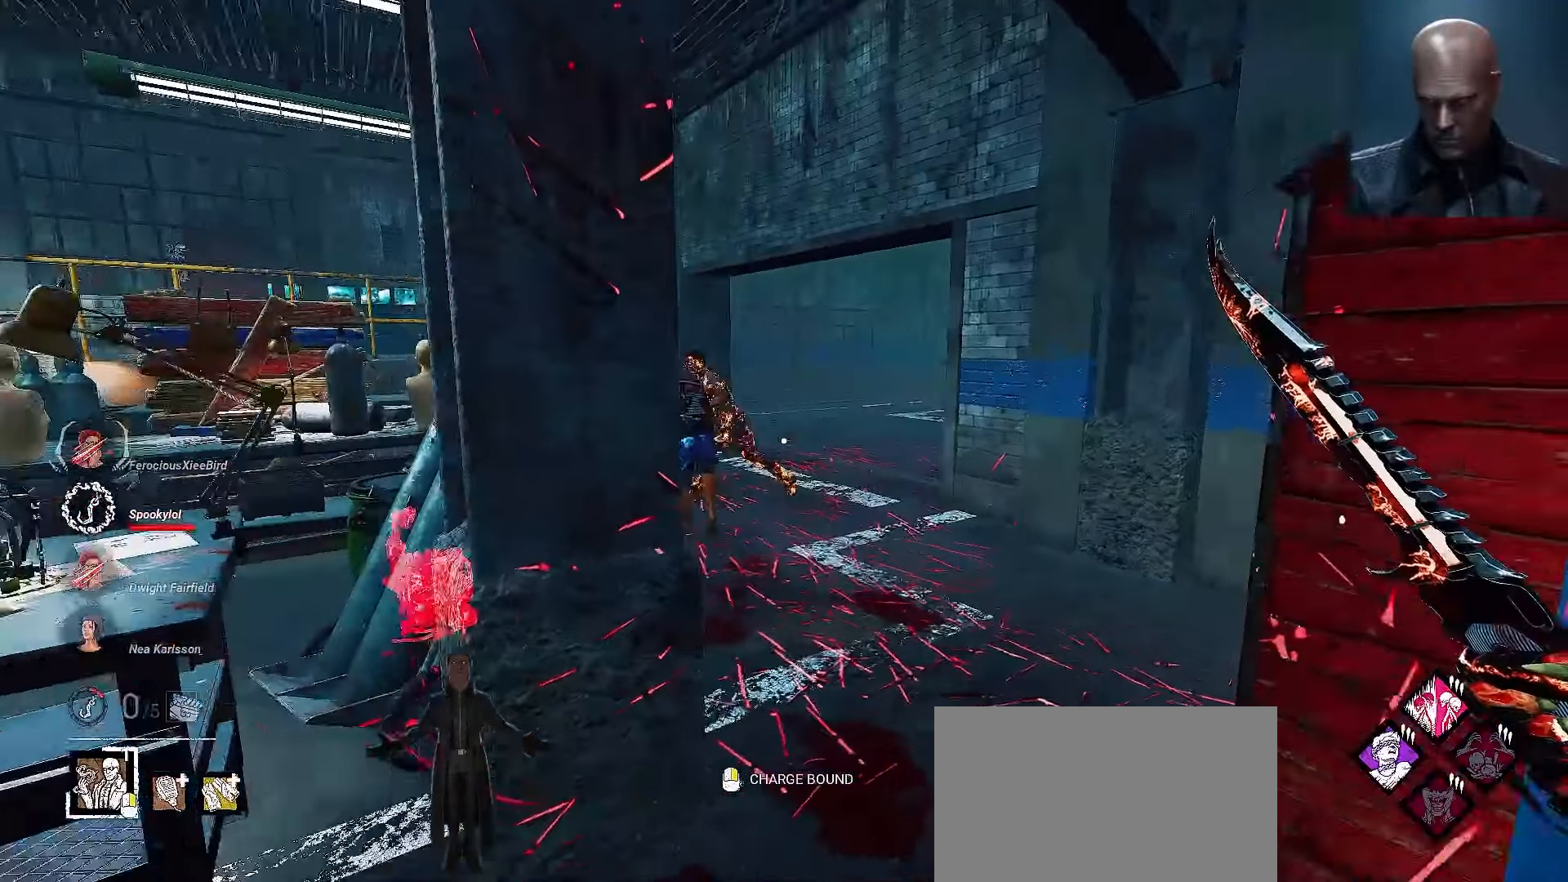
{"keys": ["w"], "mouse": [], "events": [[33, "shift", "down"], [33, "w", "down"], [67, "shift", "up"], [100, "d", "up"]]}
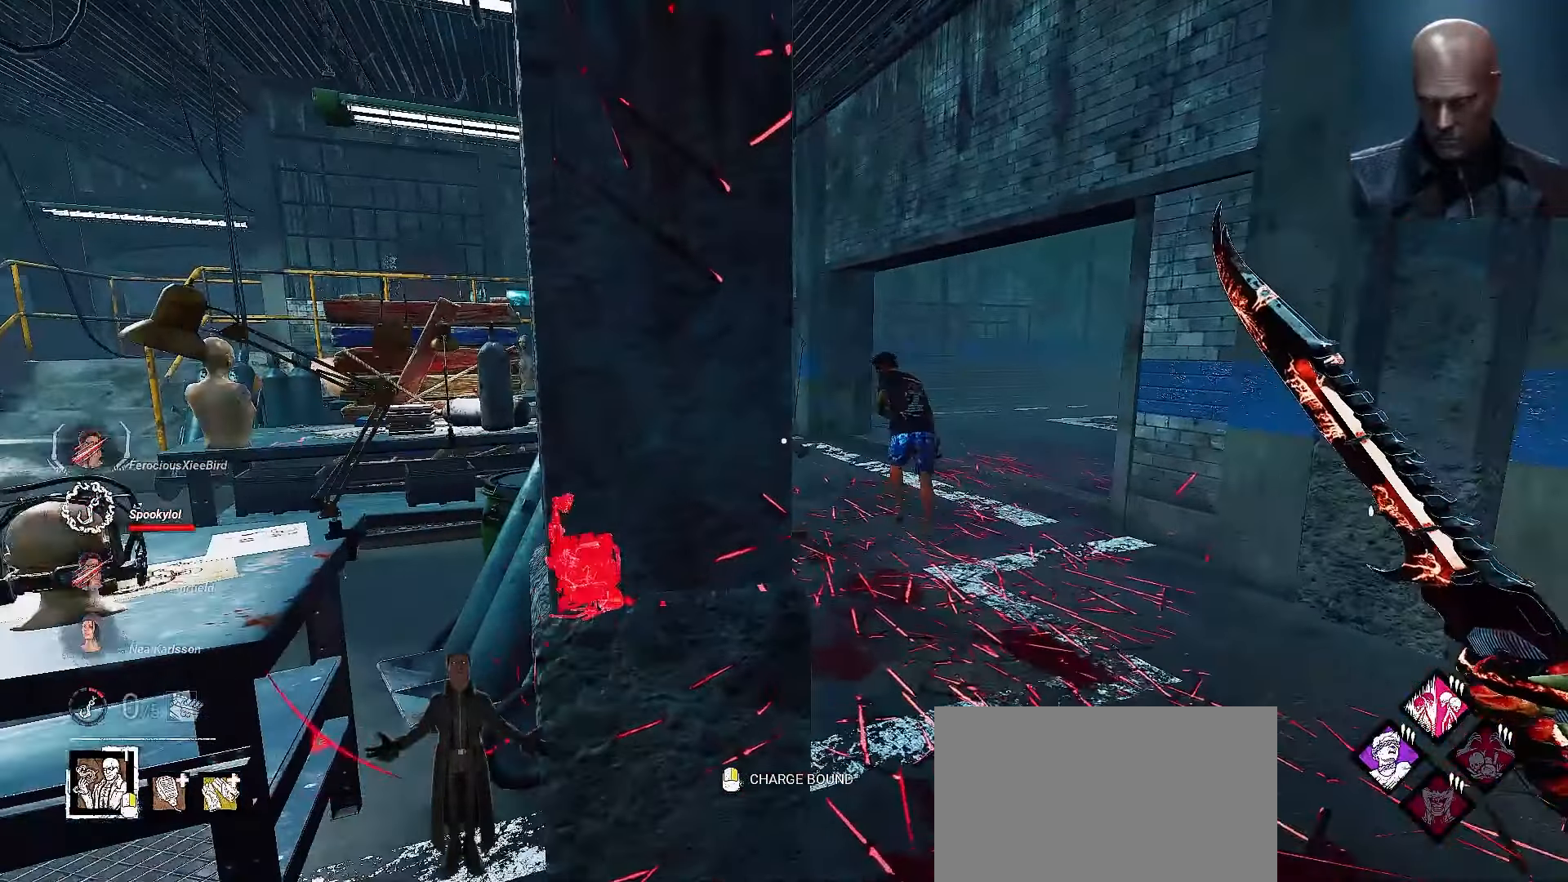
{"keys": ["d", "w"], "mouse": [], "events": [[167, "d", "down"]]}